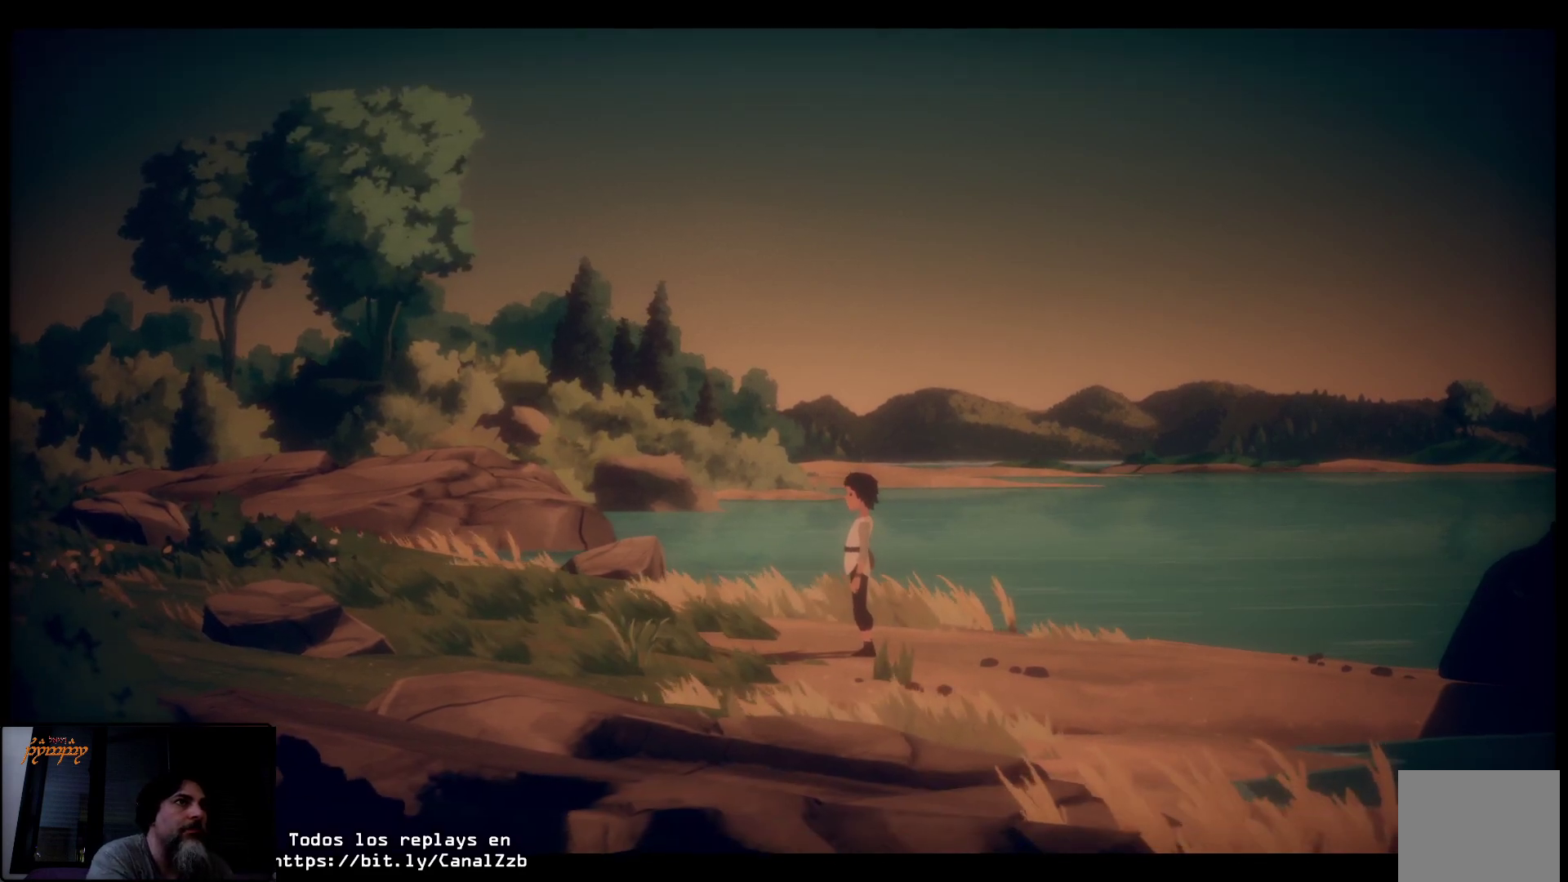
Gameplay with a controller (Xbox layout); each line is a JSON object with the inputs held at the frame after it. "events" lists button and stick changes between this image and that frame as [ms after this image, input, new state], when the widget could be followed in between.
{"buttons": [], "left_stick": "right", "right_stick": "center", "events": [[467, "left_stick", "right"]]}
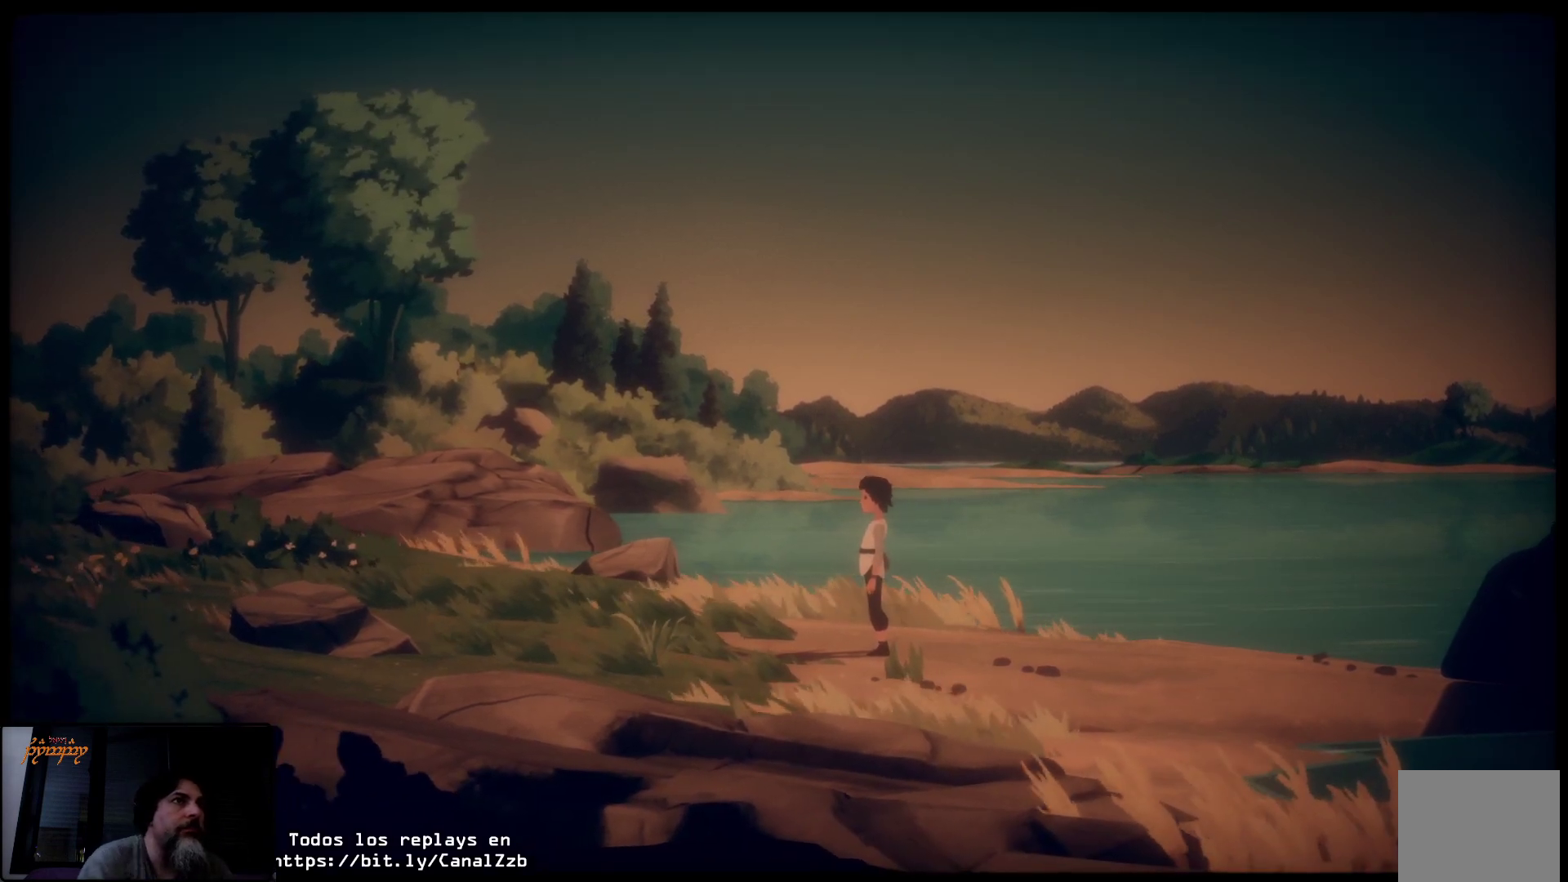
{"buttons": [], "left_stick": "right", "right_stick": "center", "events": []}
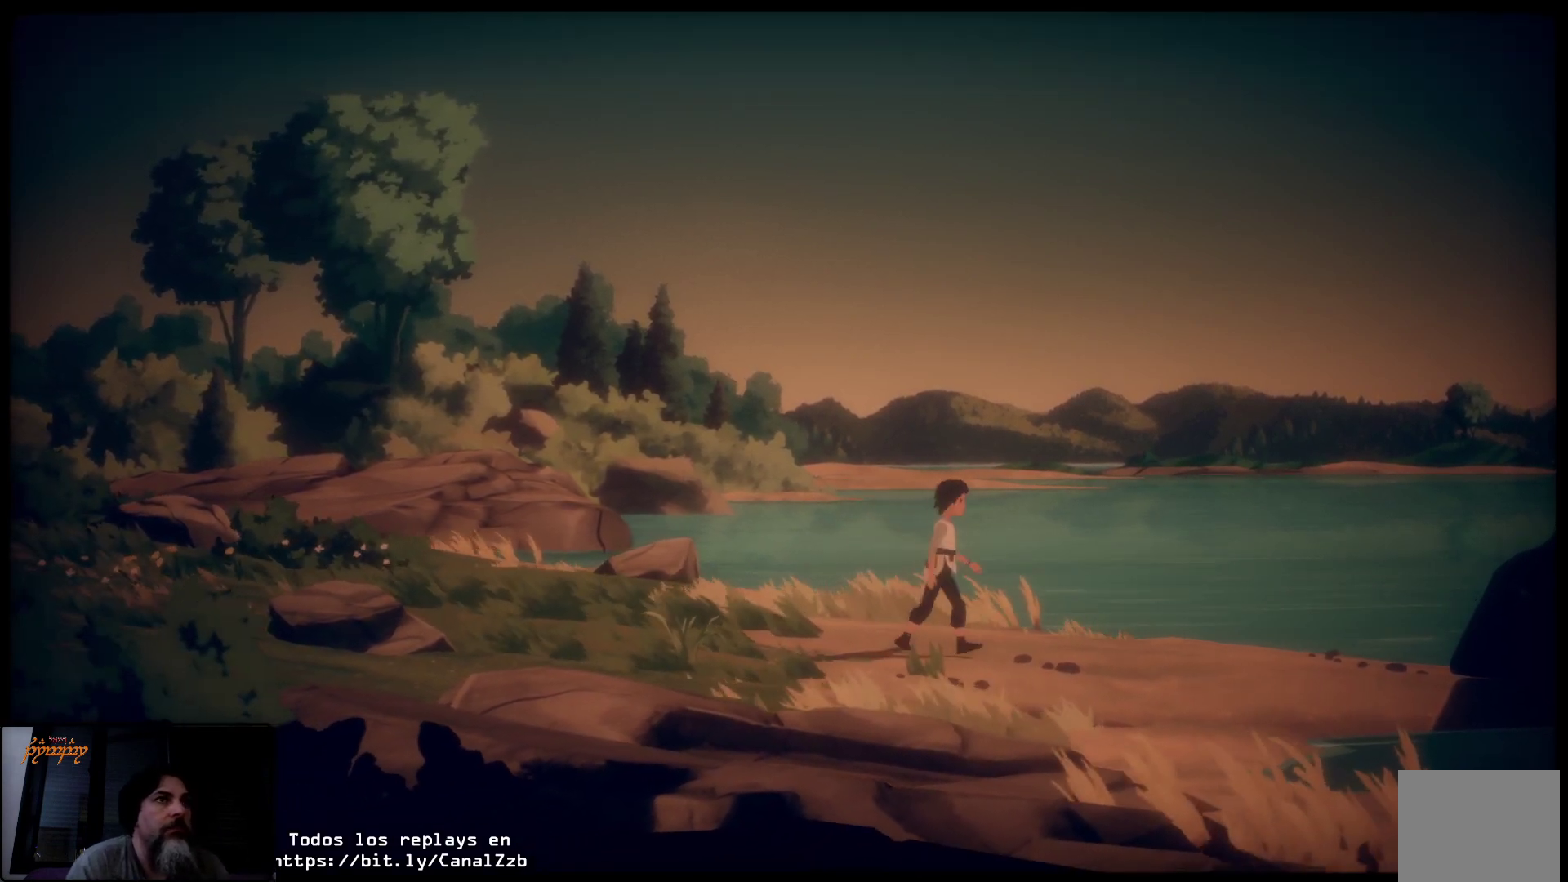
{"buttons": [], "left_stick": "right", "right_stick": "center", "events": []}
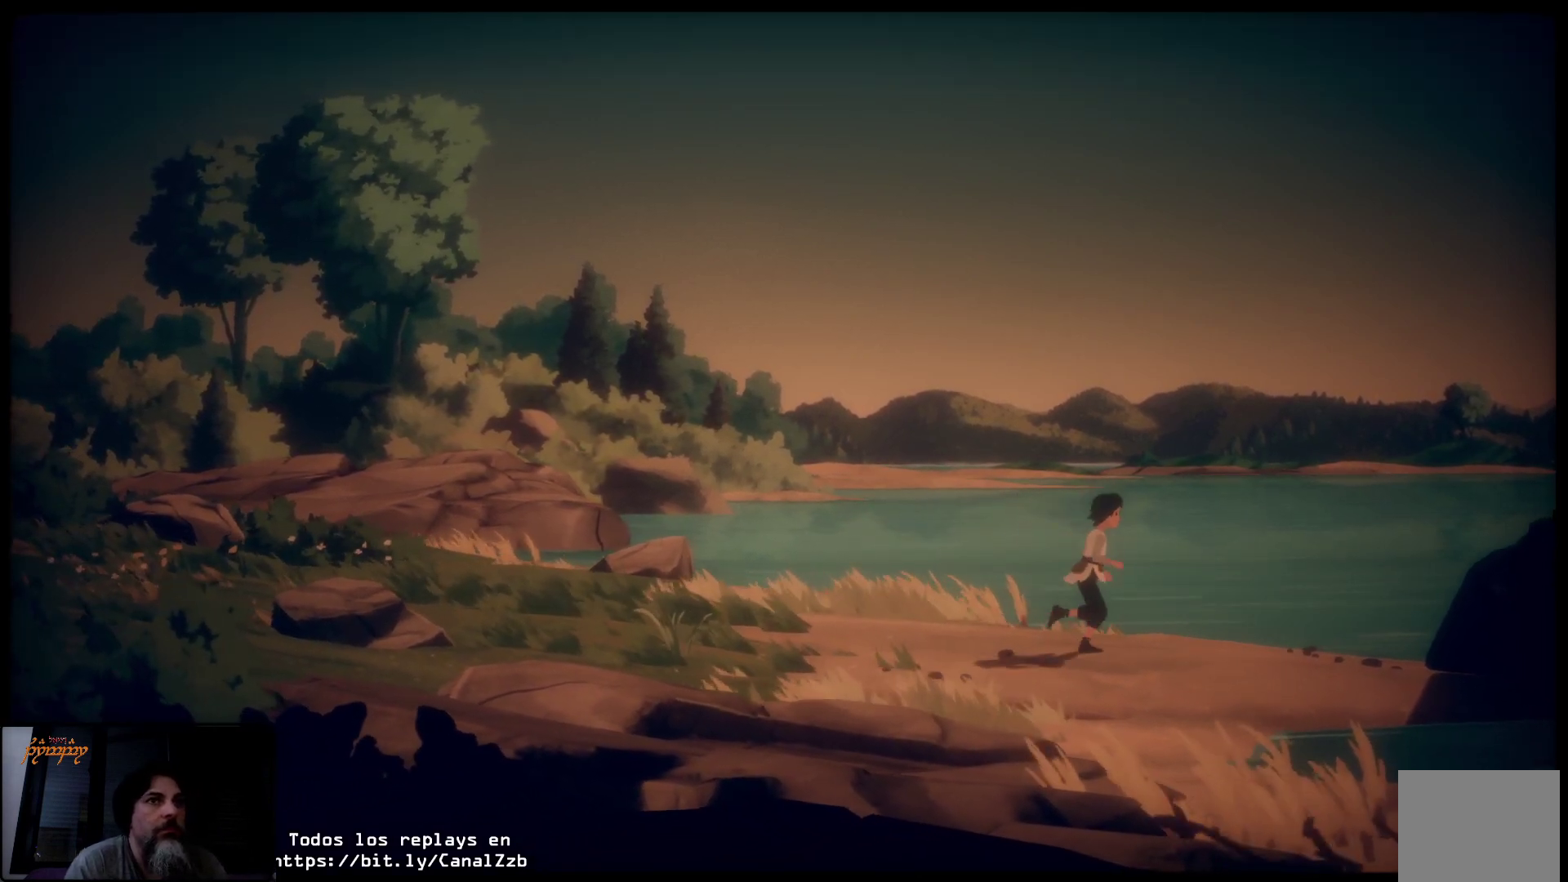
{"buttons": [], "left_stick": "right", "right_stick": "center", "events": []}
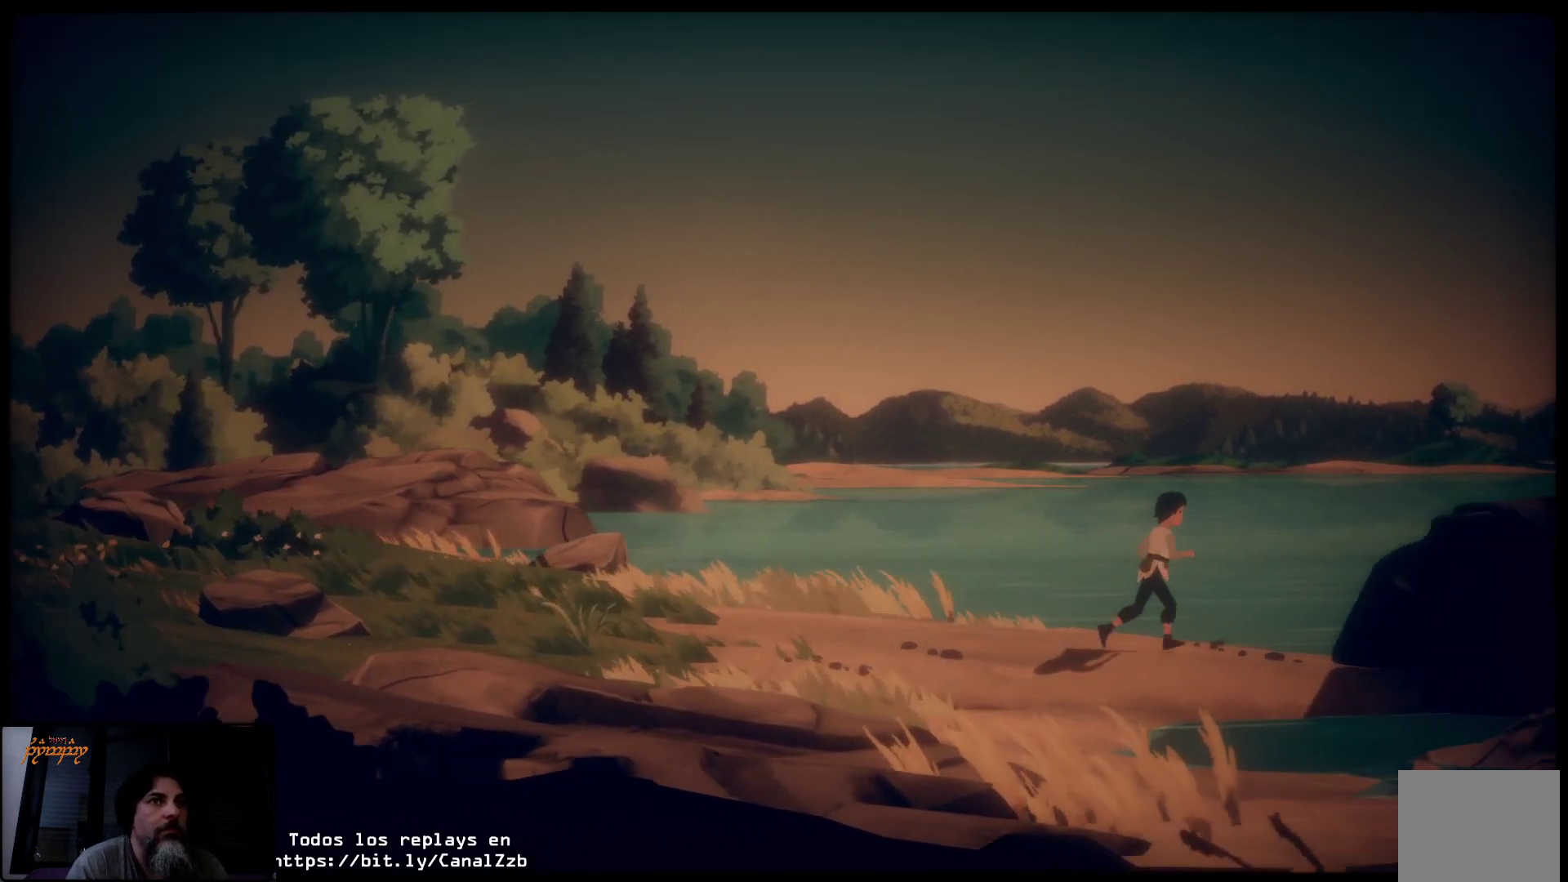
{"buttons": [], "left_stick": "right", "right_stick": "center", "events": []}
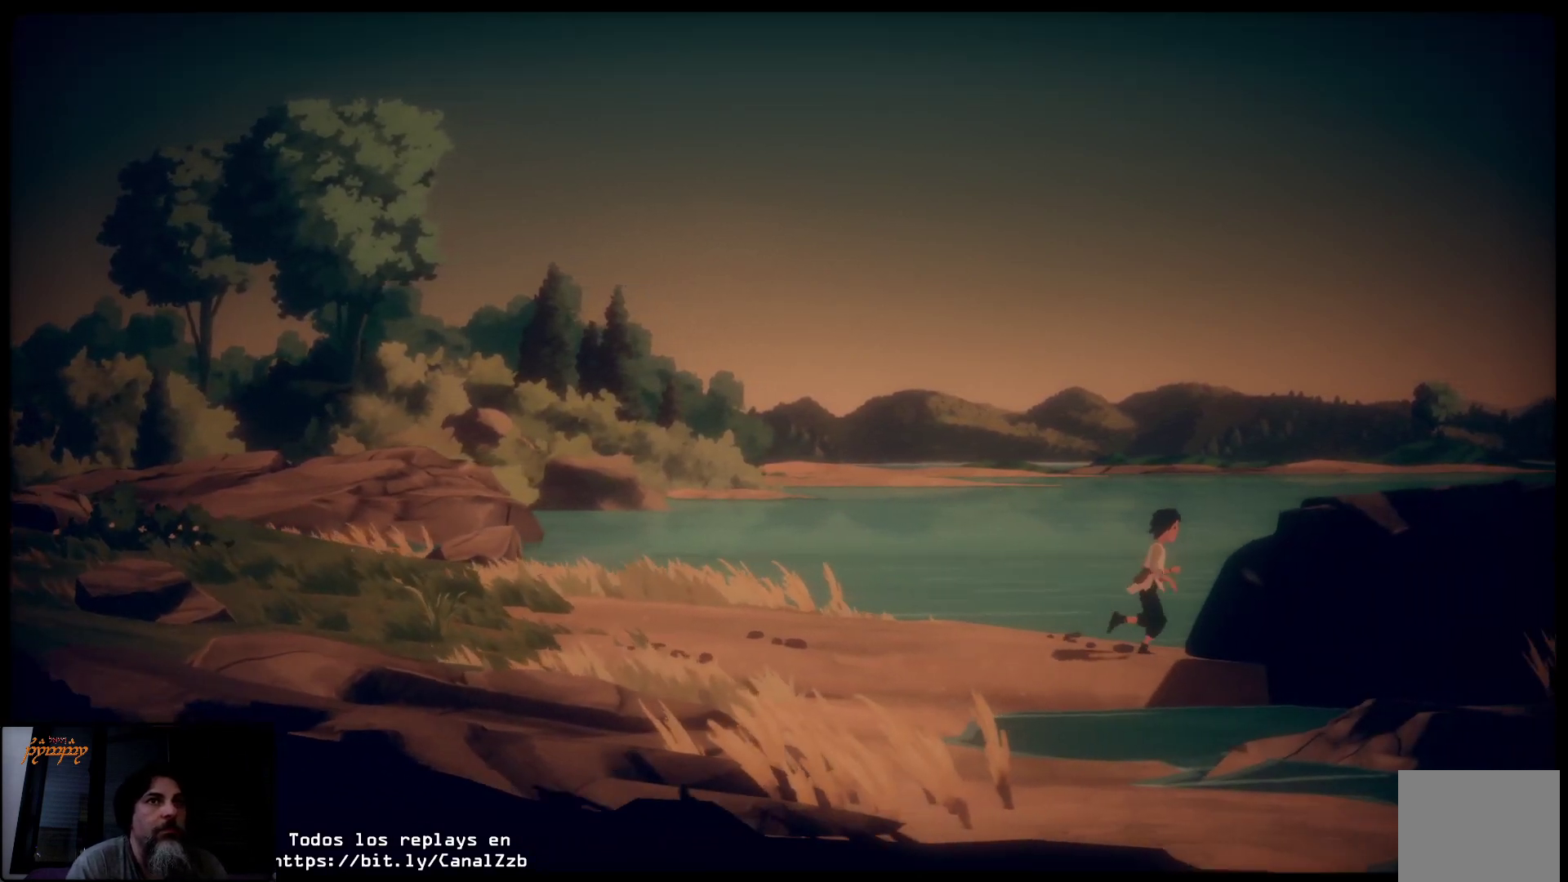
{"buttons": [], "left_stick": "right", "right_stick": "center", "events": []}
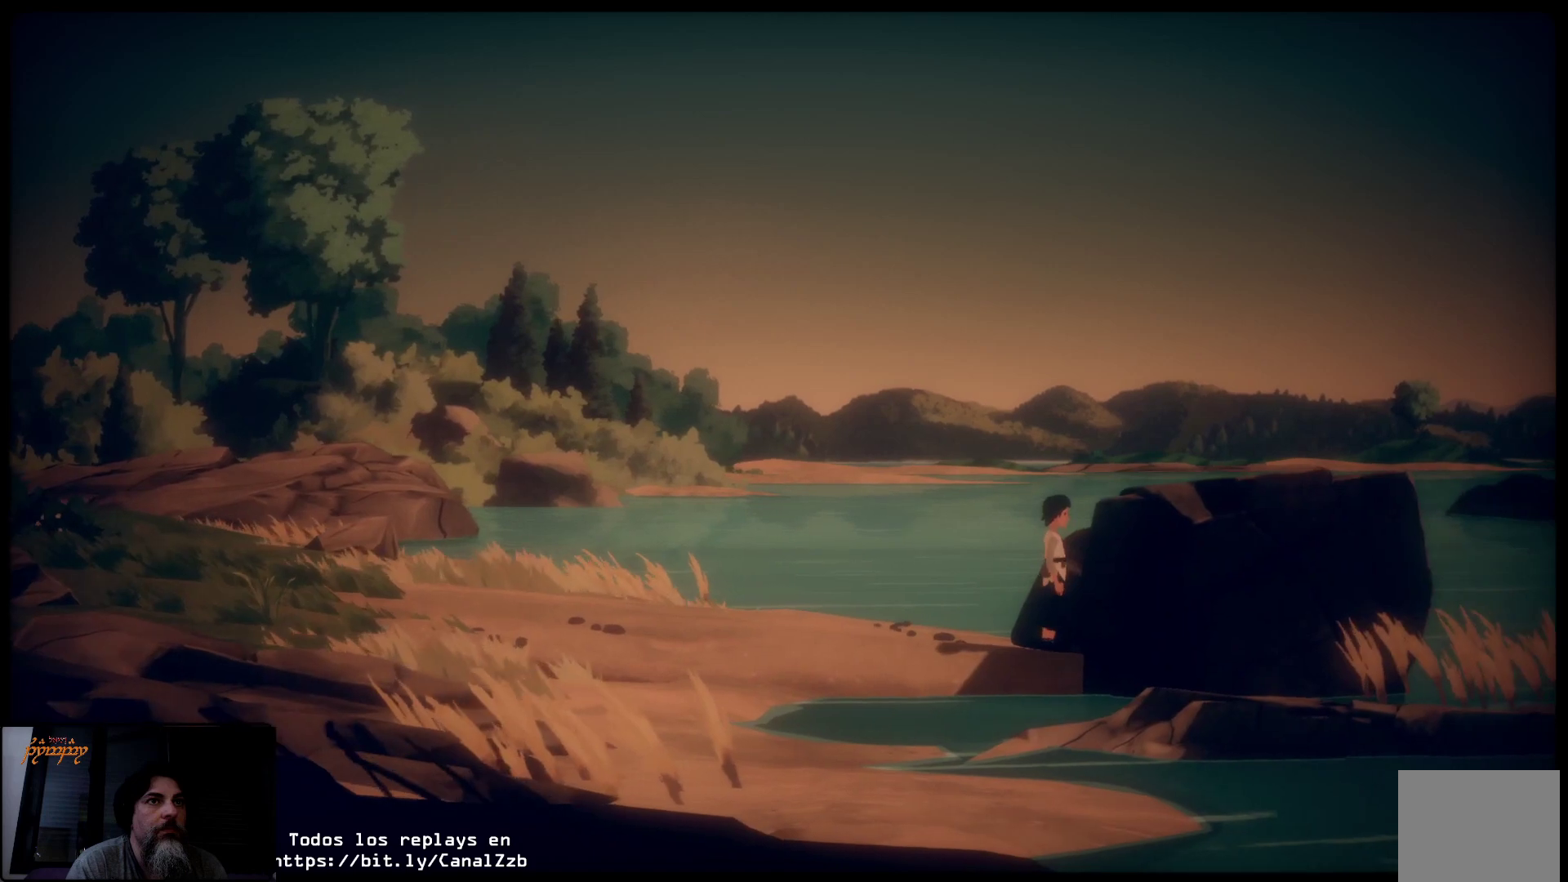
{"buttons": ["A"], "left_stick": "up", "right_stick": "center", "events": [[250, "A", "down"], [483, "left_stick", "up"]]}
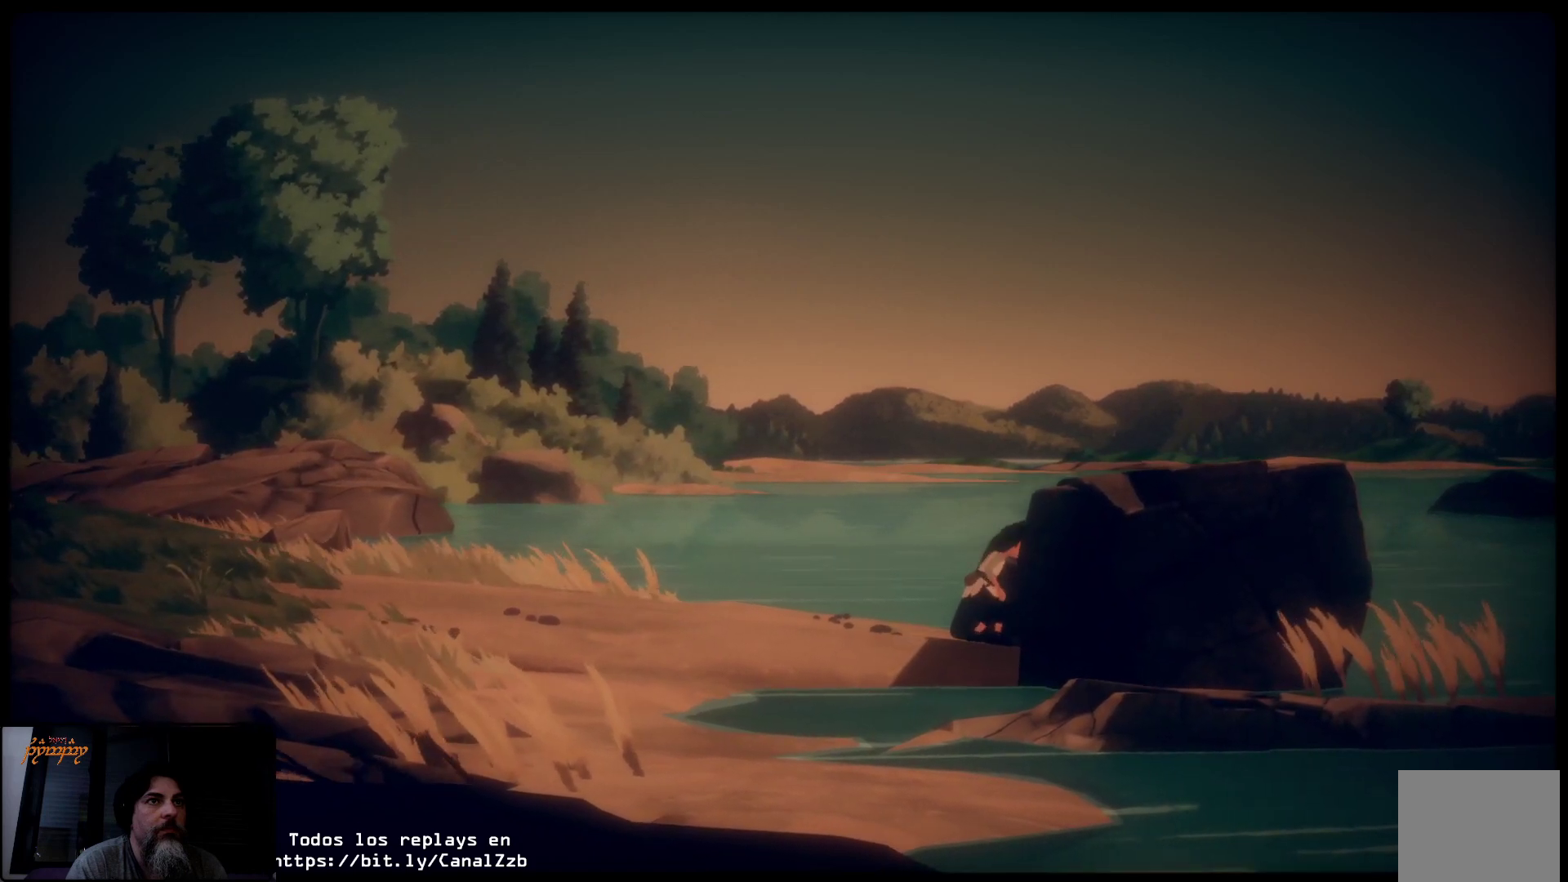
{"buttons": [], "left_stick": "up", "right_stick": "center", "events": [[233, "A", "up"]]}
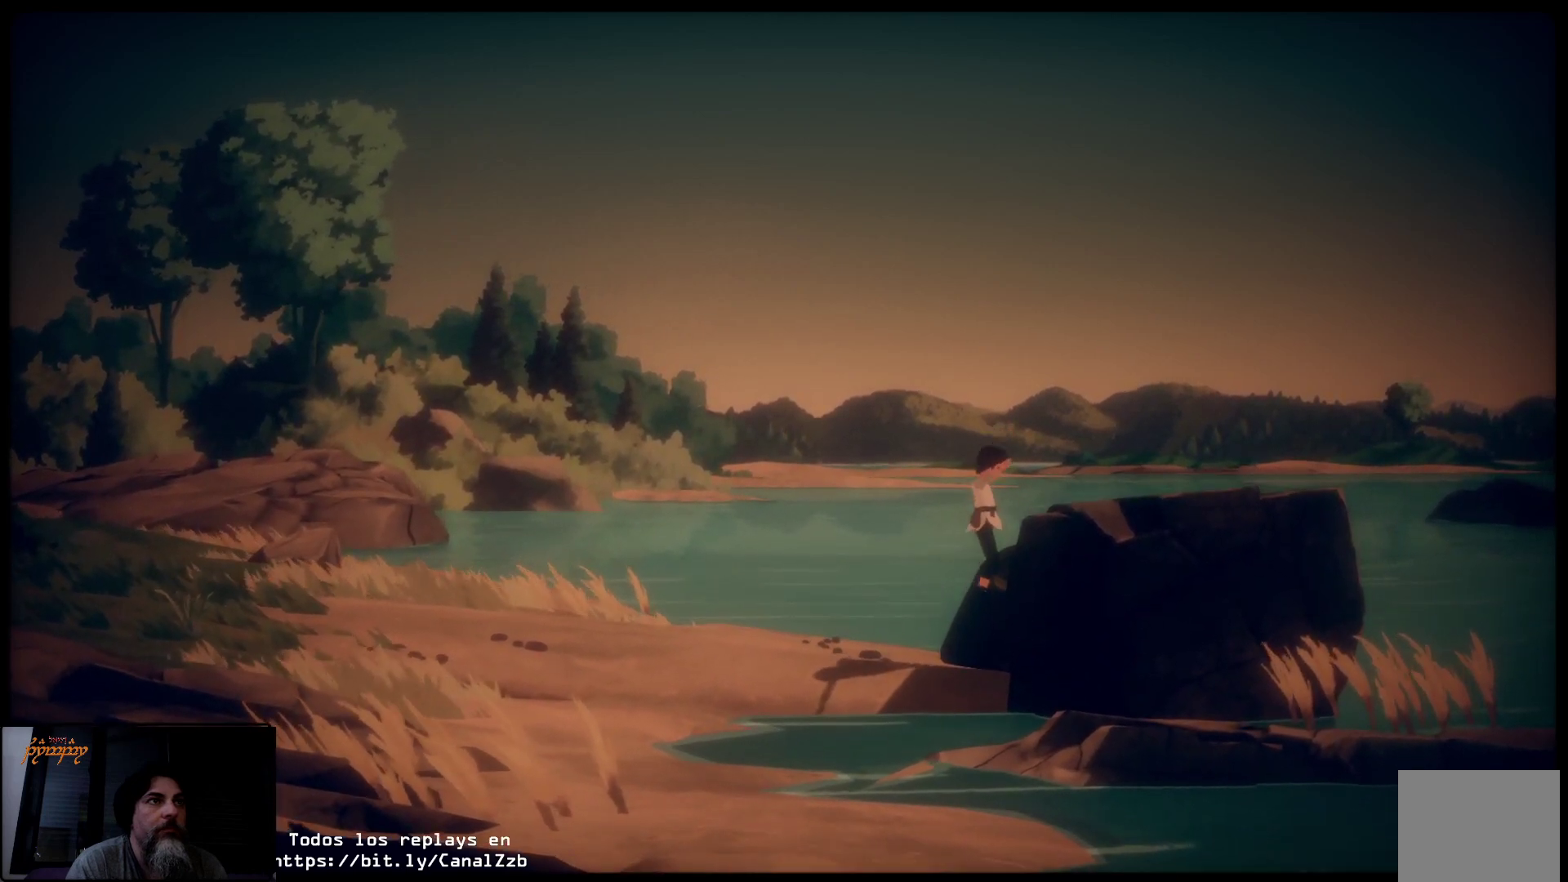
{"buttons": ["A"], "left_stick": "up-right", "right_stick": "center", "events": [[133, "left_stick", "up-right"], [483, "A", "down"]]}
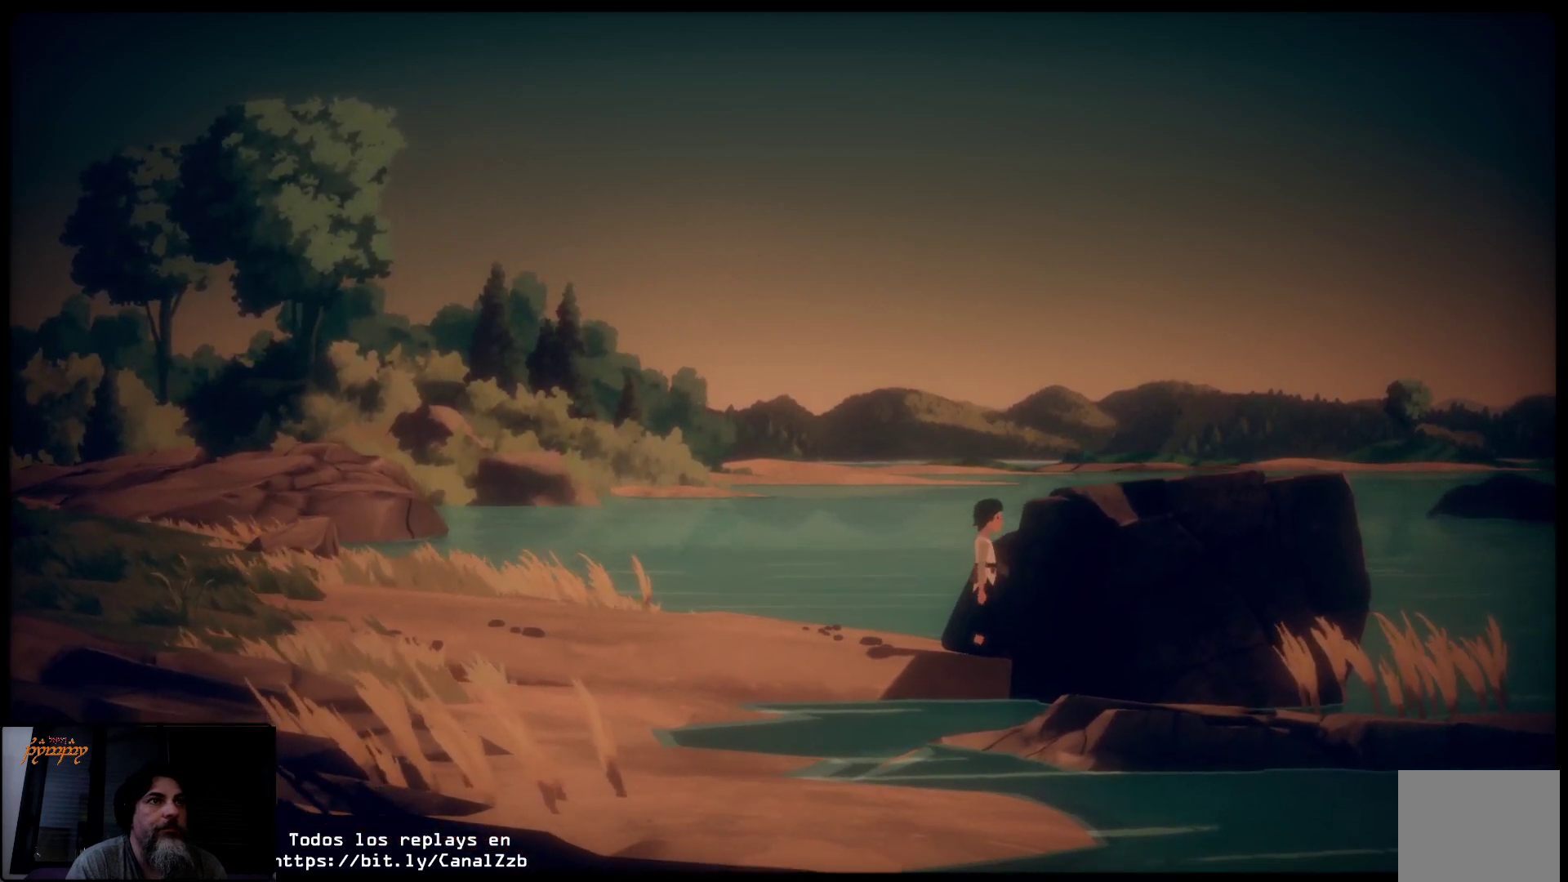
{"buttons": ["A"], "left_stick": "up-right", "right_stick": "center", "events": []}
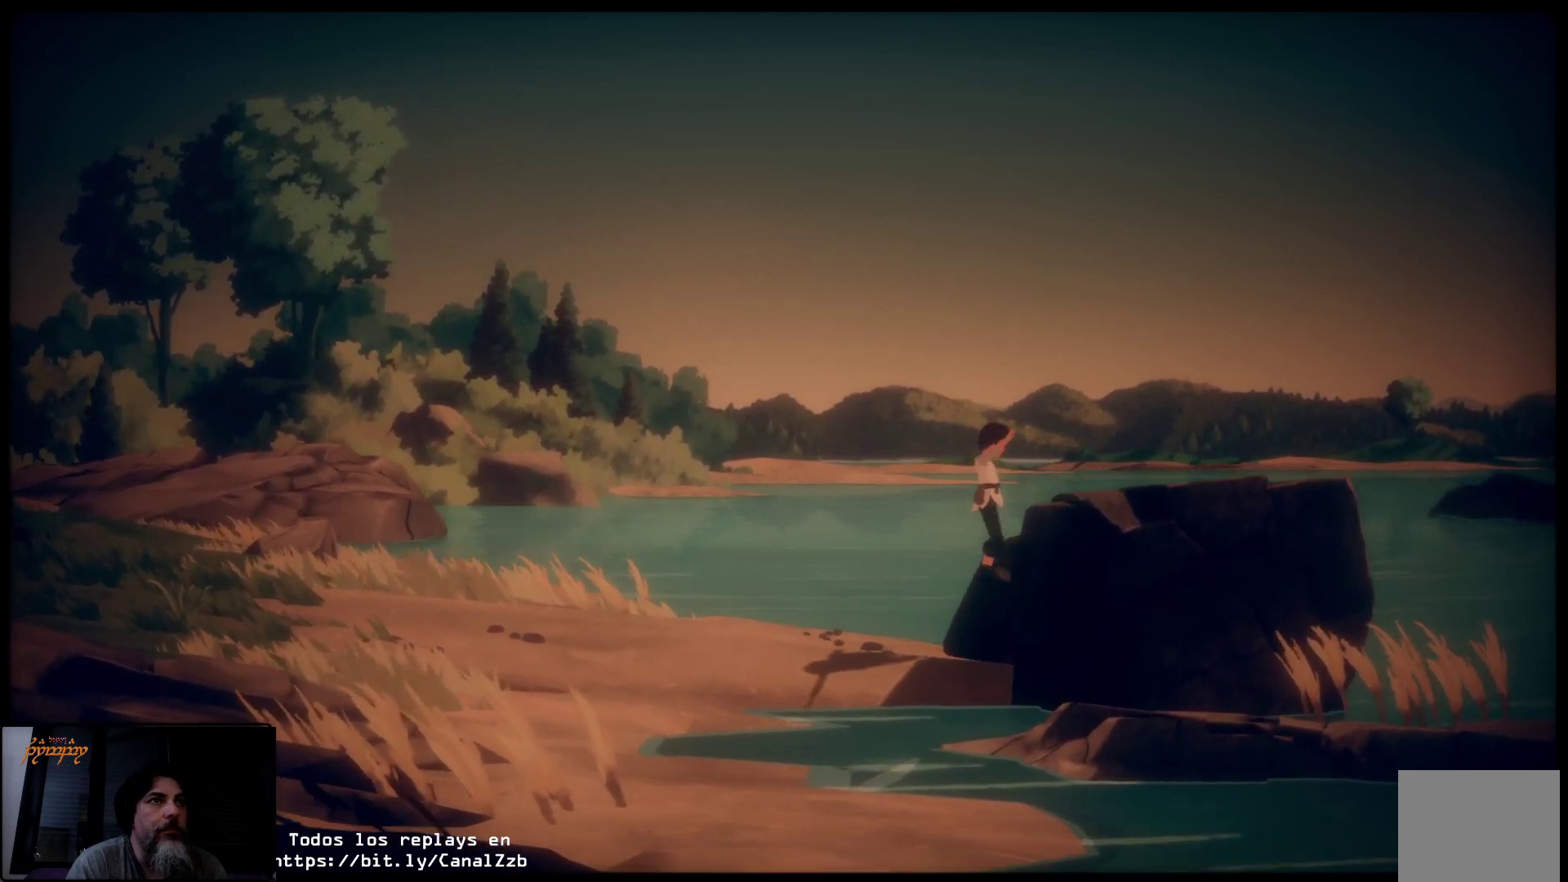
{"buttons": [], "left_stick": "right", "right_stick": "center", "events": [[17, "left_stick", "right"], [233, "A", "up"]]}
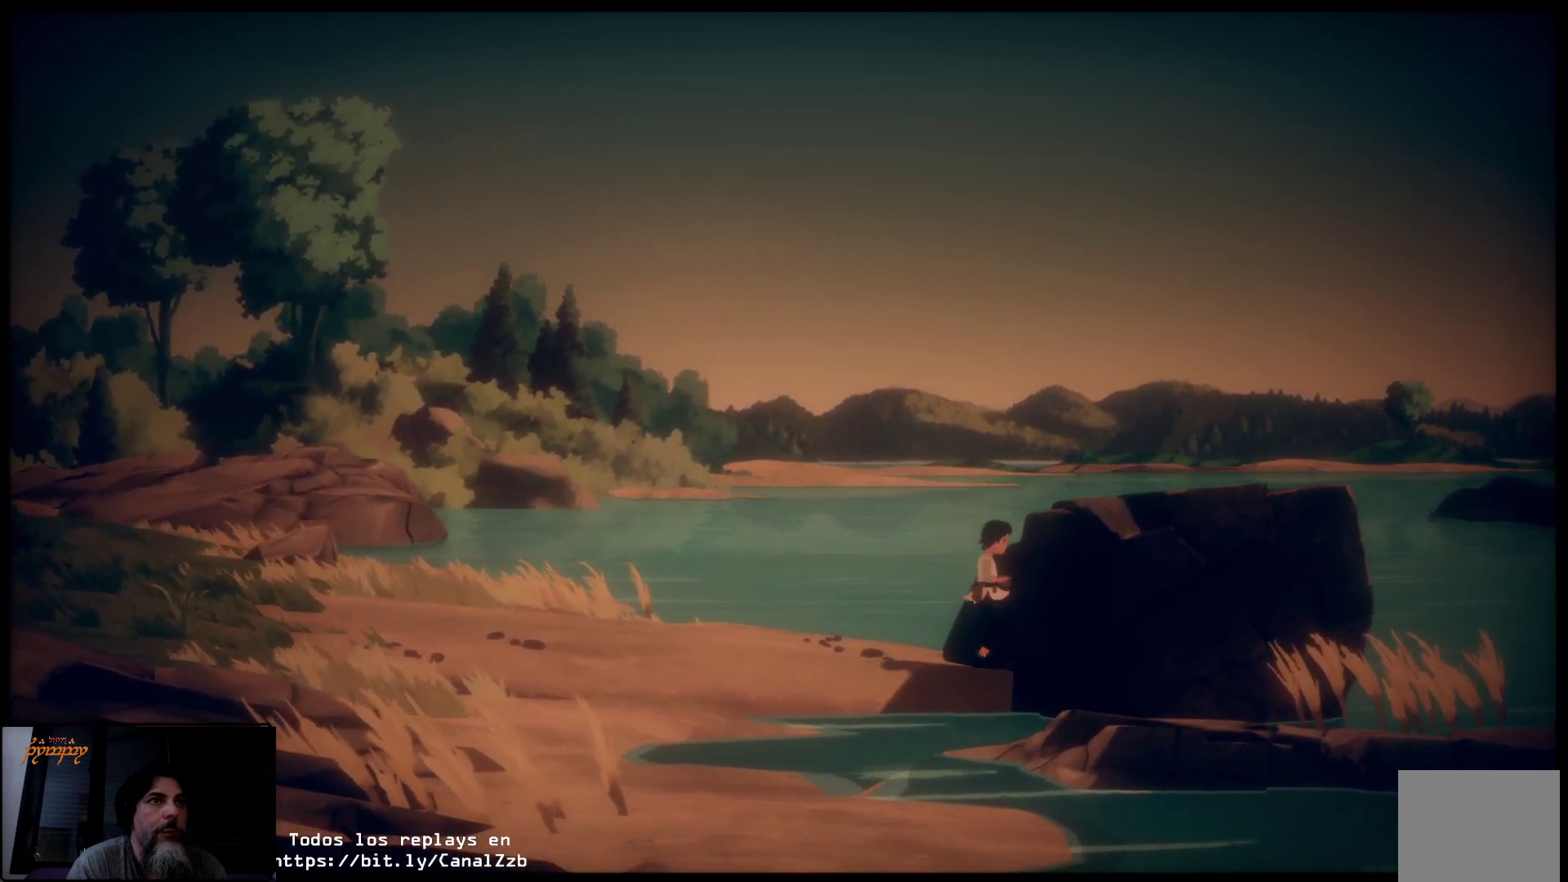
{"buttons": [], "left_stick": "left", "right_stick": "center", "events": [[133, "left_stick", "up-left"], [250, "left_stick", "left"]]}
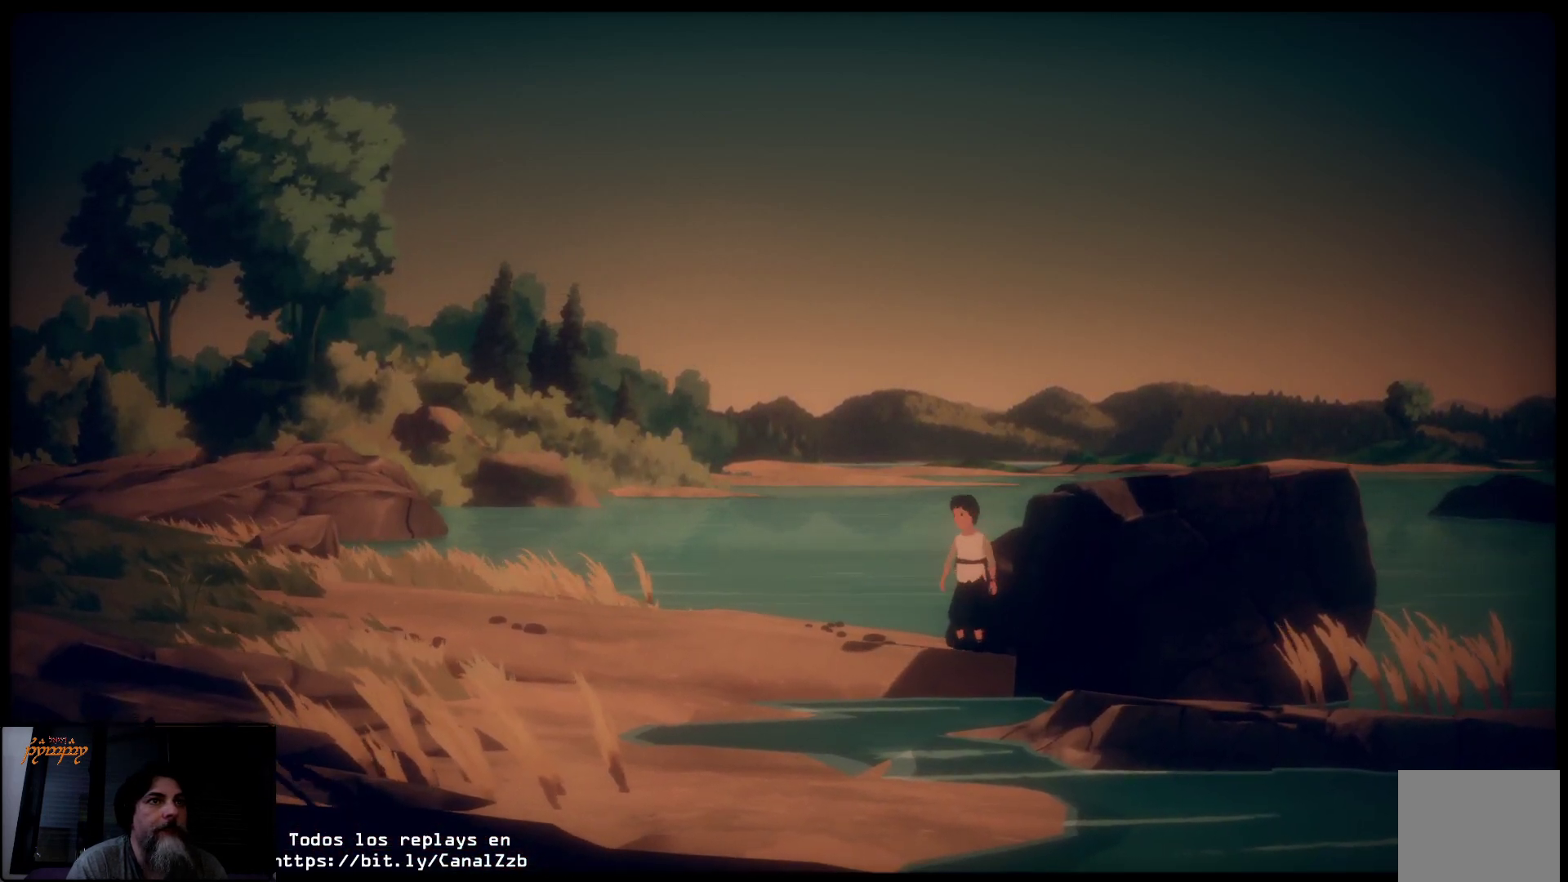
{"buttons": [], "left_stick": "left", "right_stick": "center", "events": []}
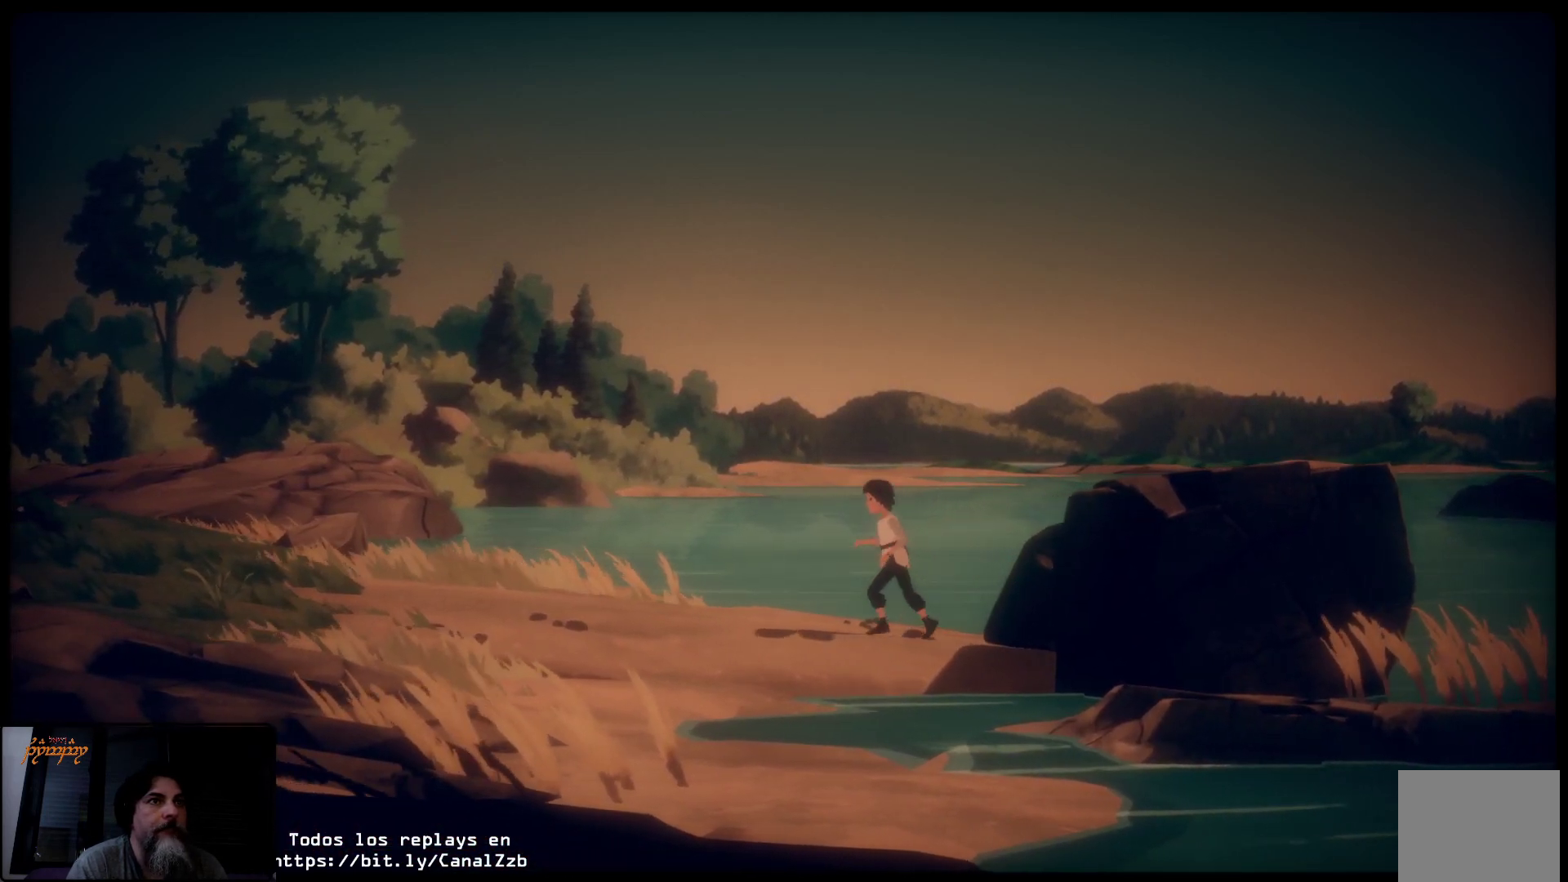
{"buttons": [], "left_stick": "left", "right_stick": "center", "events": []}
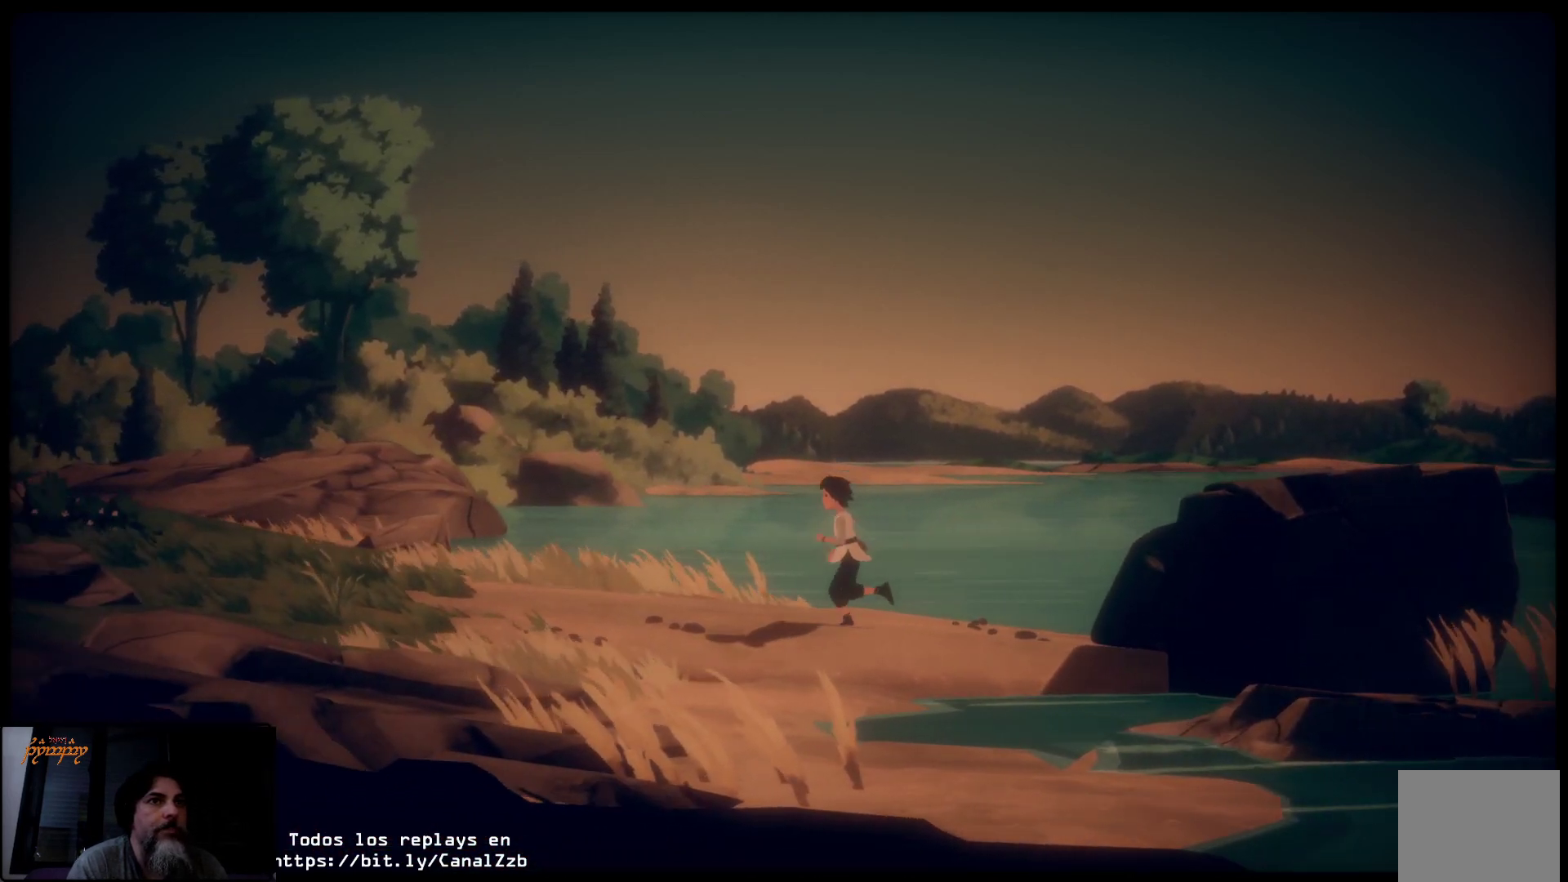
{"buttons": [], "left_stick": "left", "right_stick": "center", "events": []}
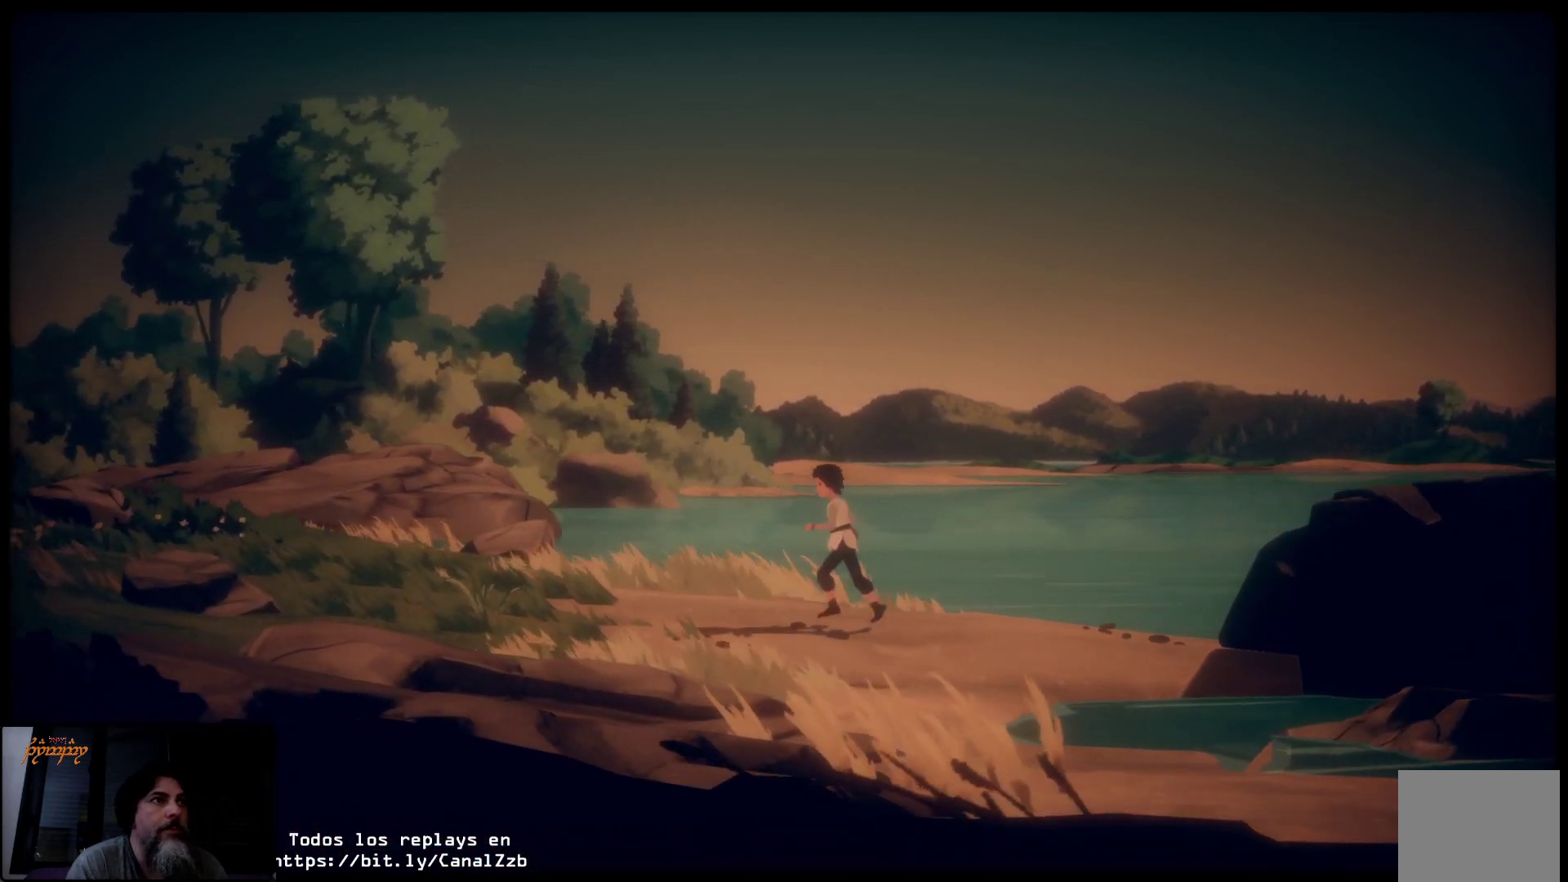
{"buttons": [], "left_stick": "left", "right_stick": "center", "events": []}
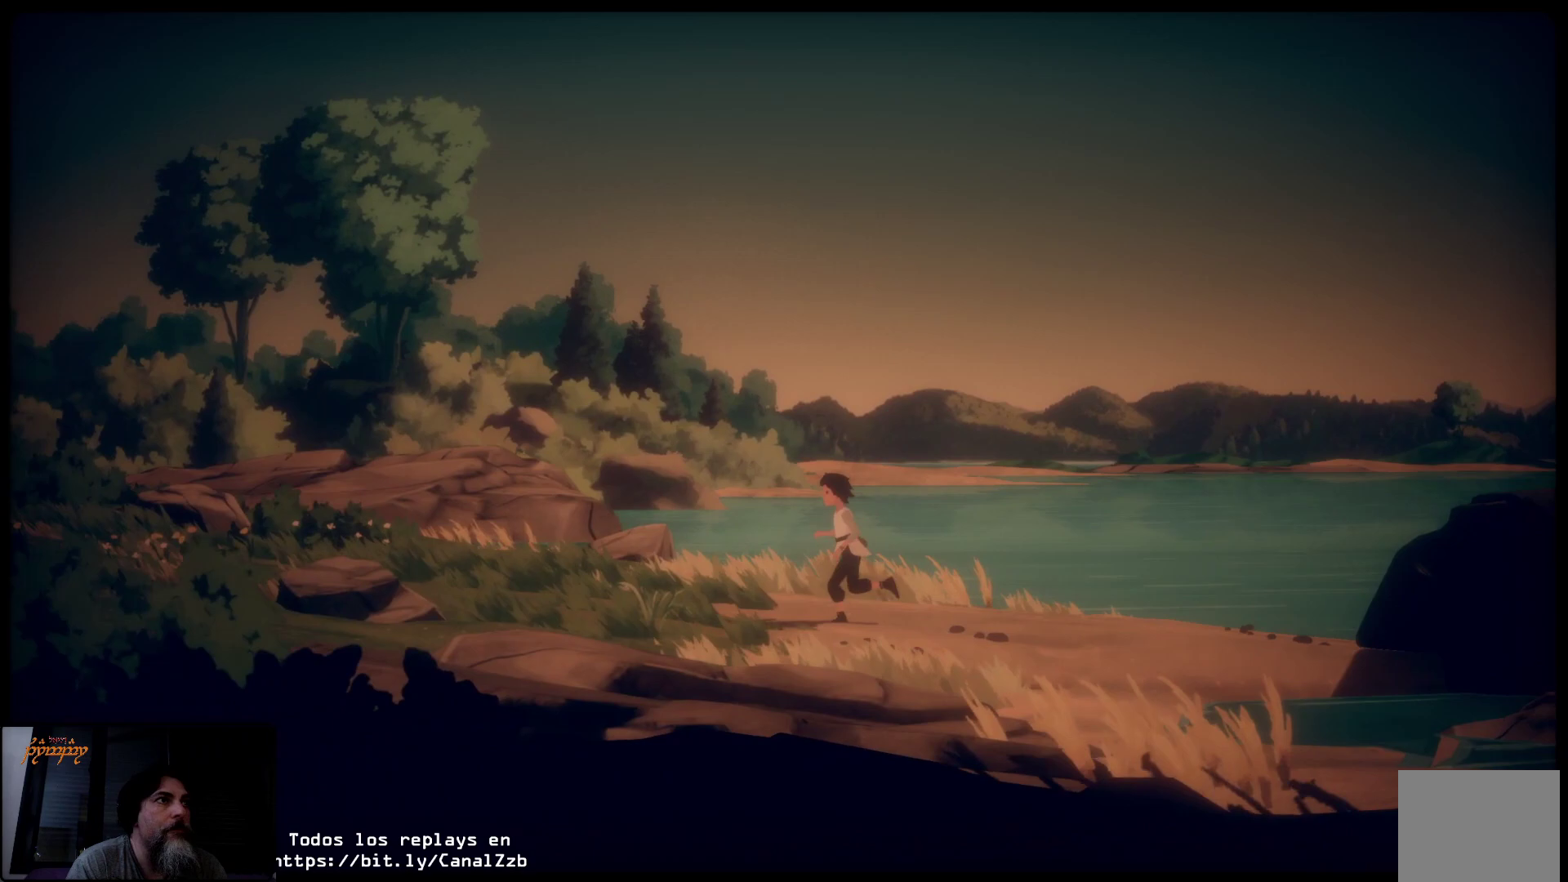
{"buttons": [], "left_stick": "left", "right_stick": "center", "events": []}
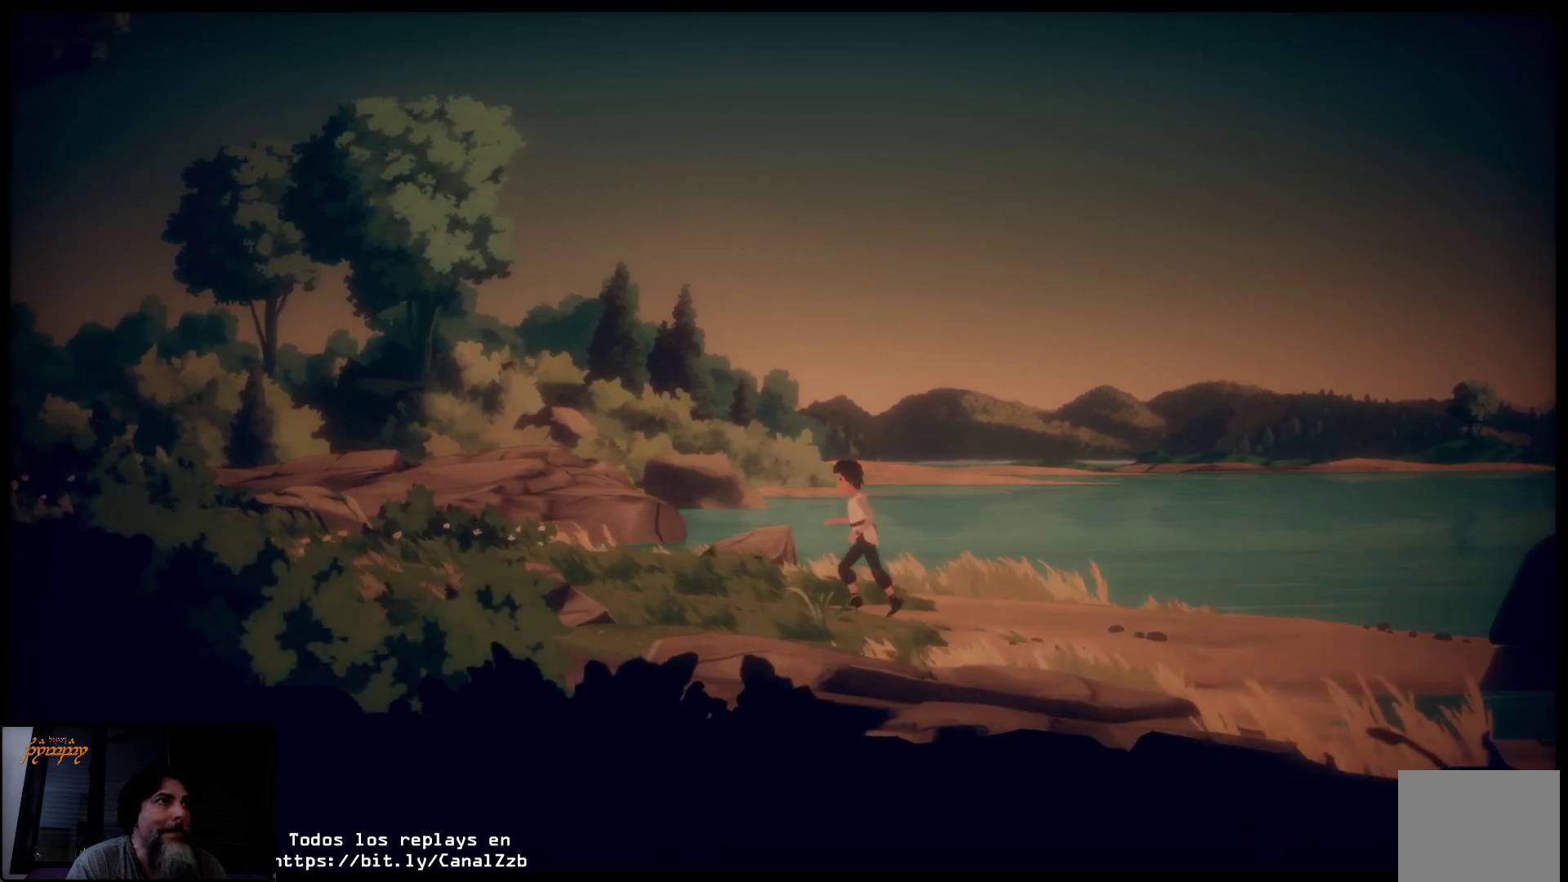
{"buttons": [], "left_stick": "left", "right_stick": "center", "events": []}
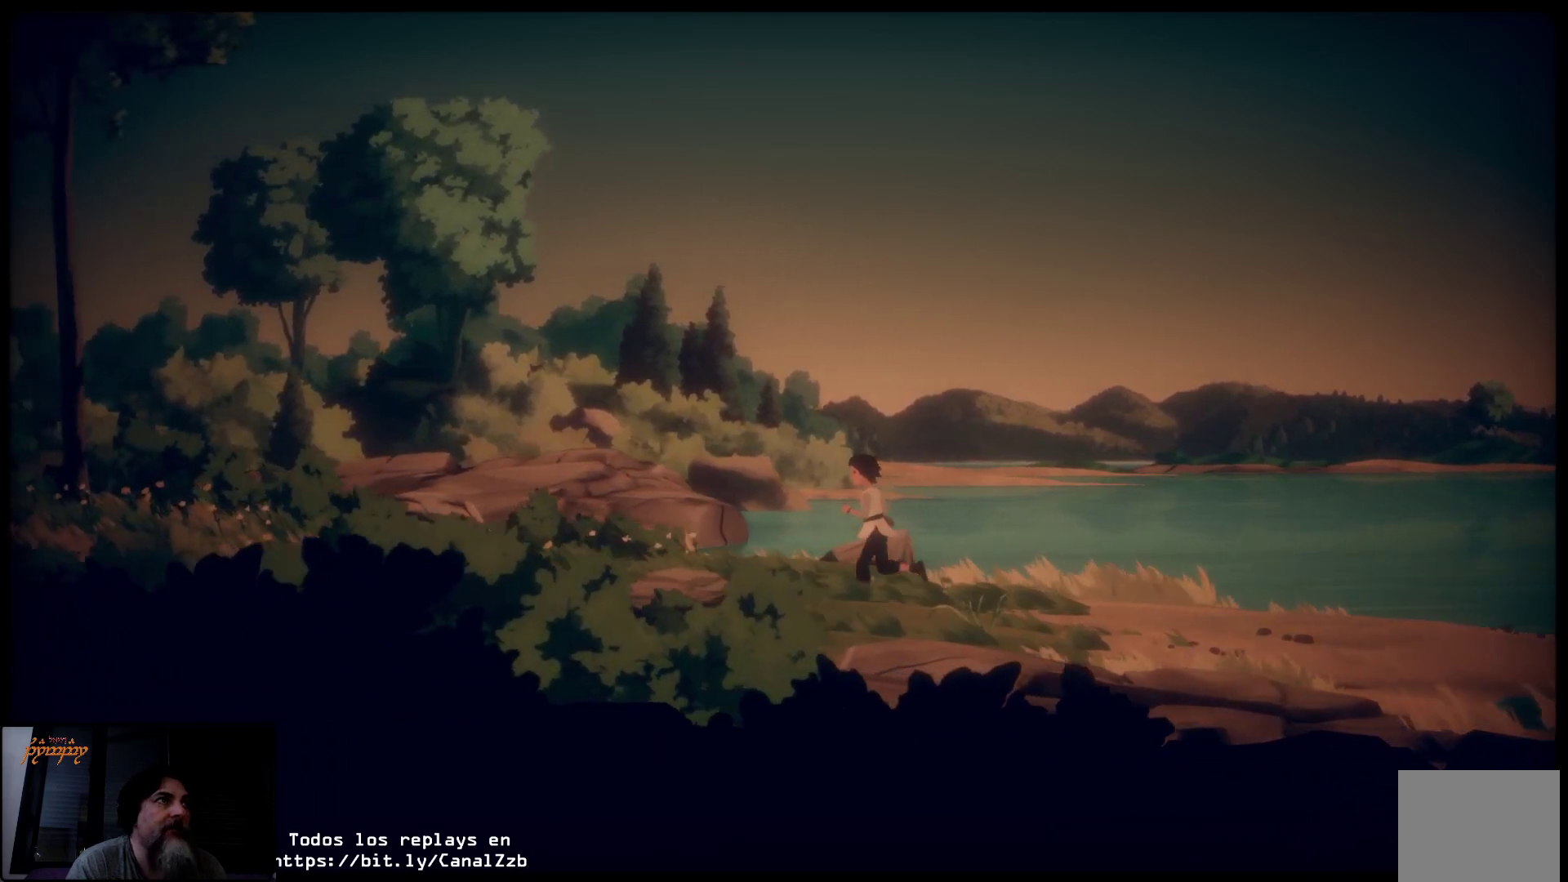
{"buttons": [], "left_stick": "left", "right_stick": "center", "events": []}
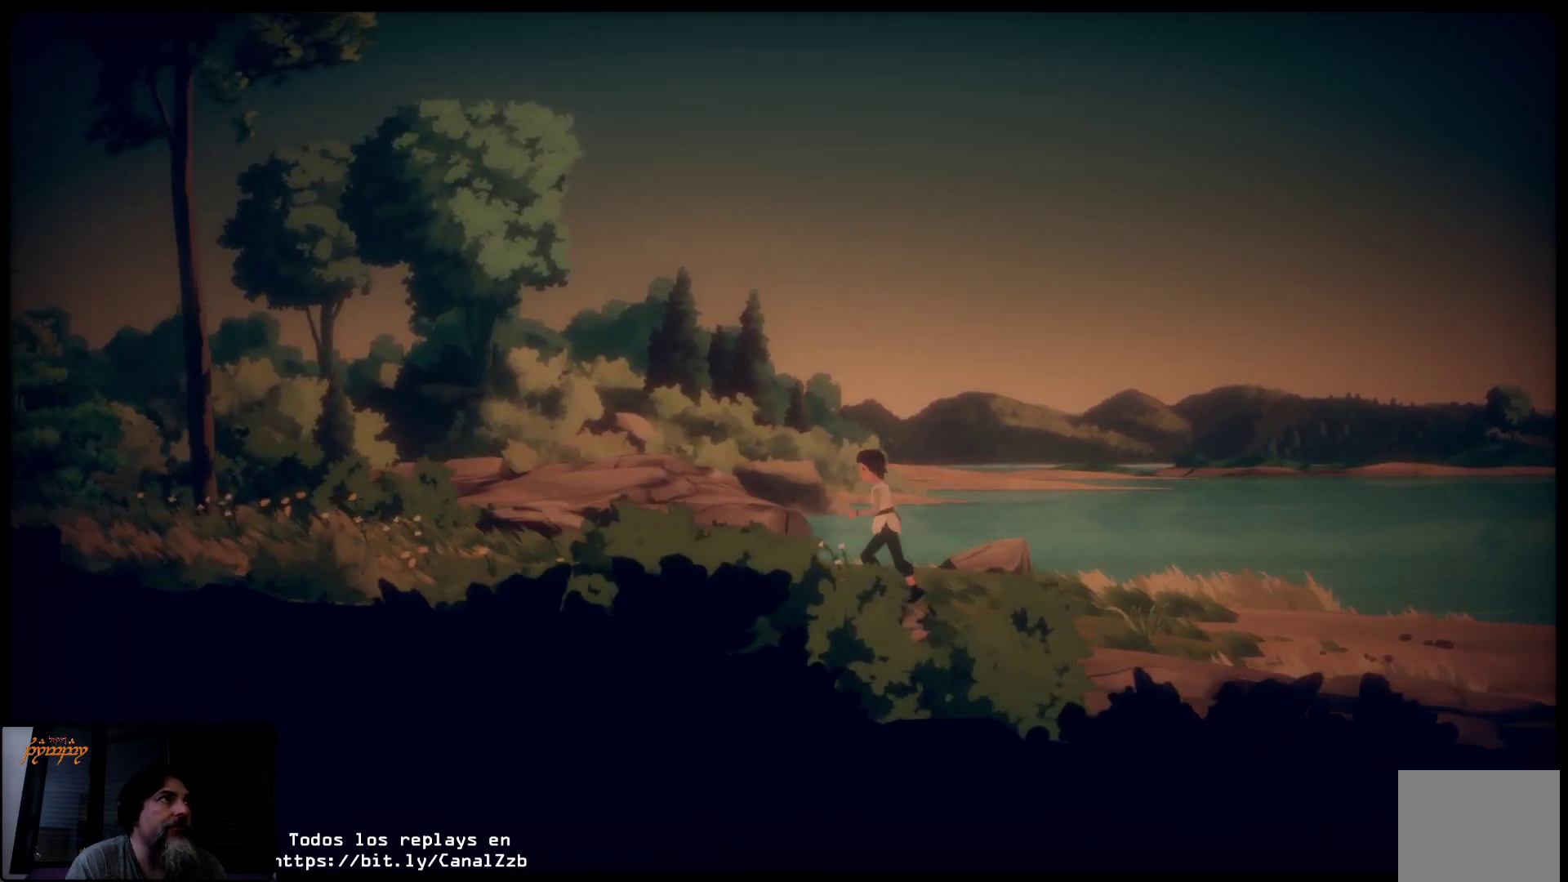
{"buttons": [], "left_stick": "left", "right_stick": "center", "events": []}
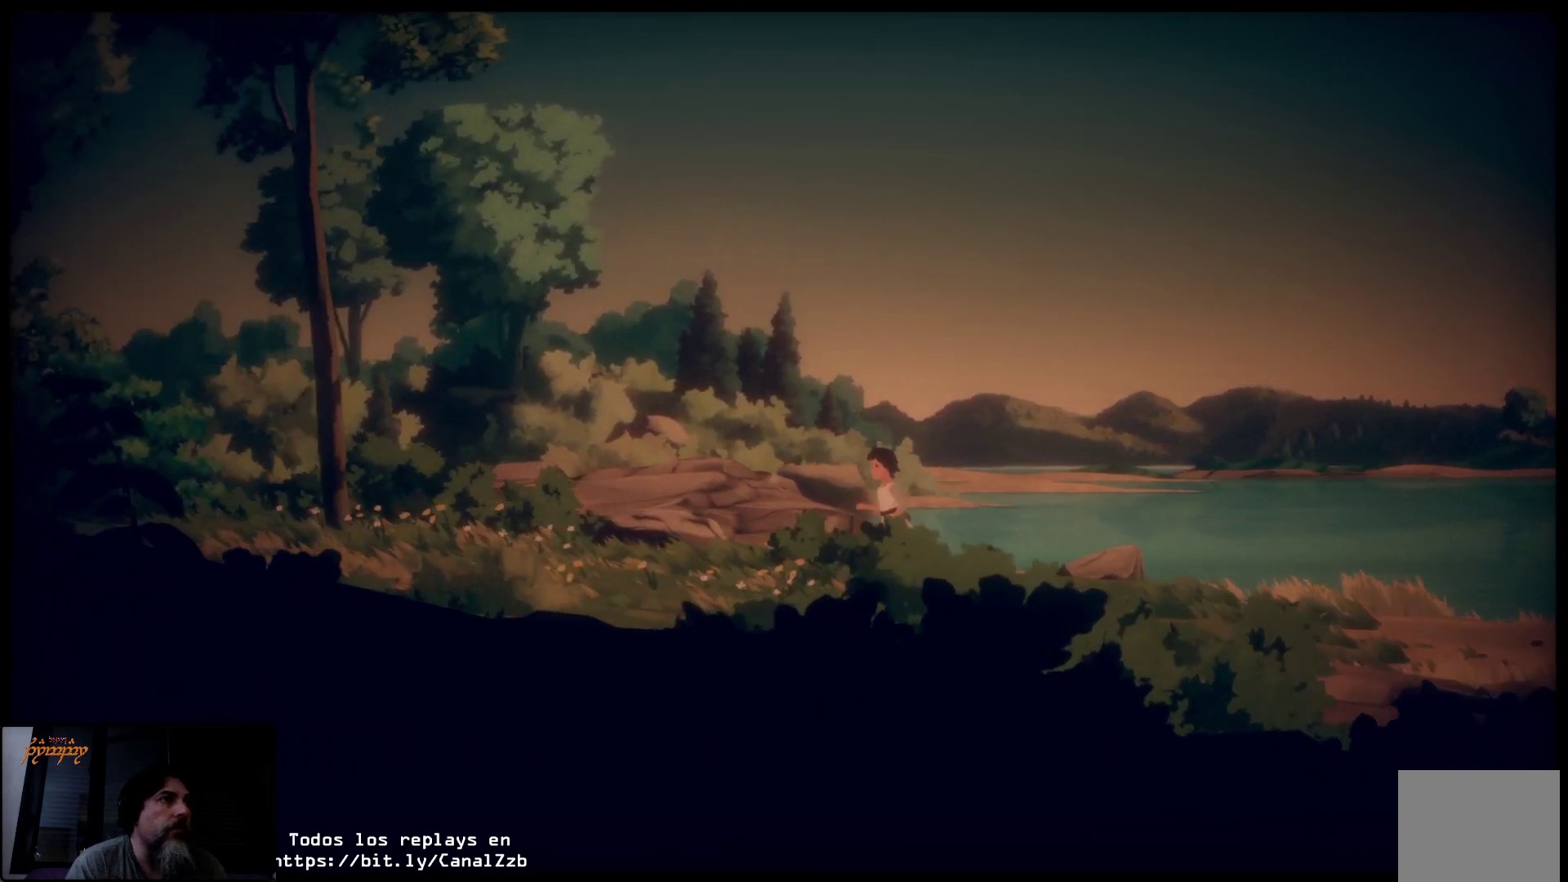
{"buttons": [], "left_stick": "left", "right_stick": "center", "events": []}
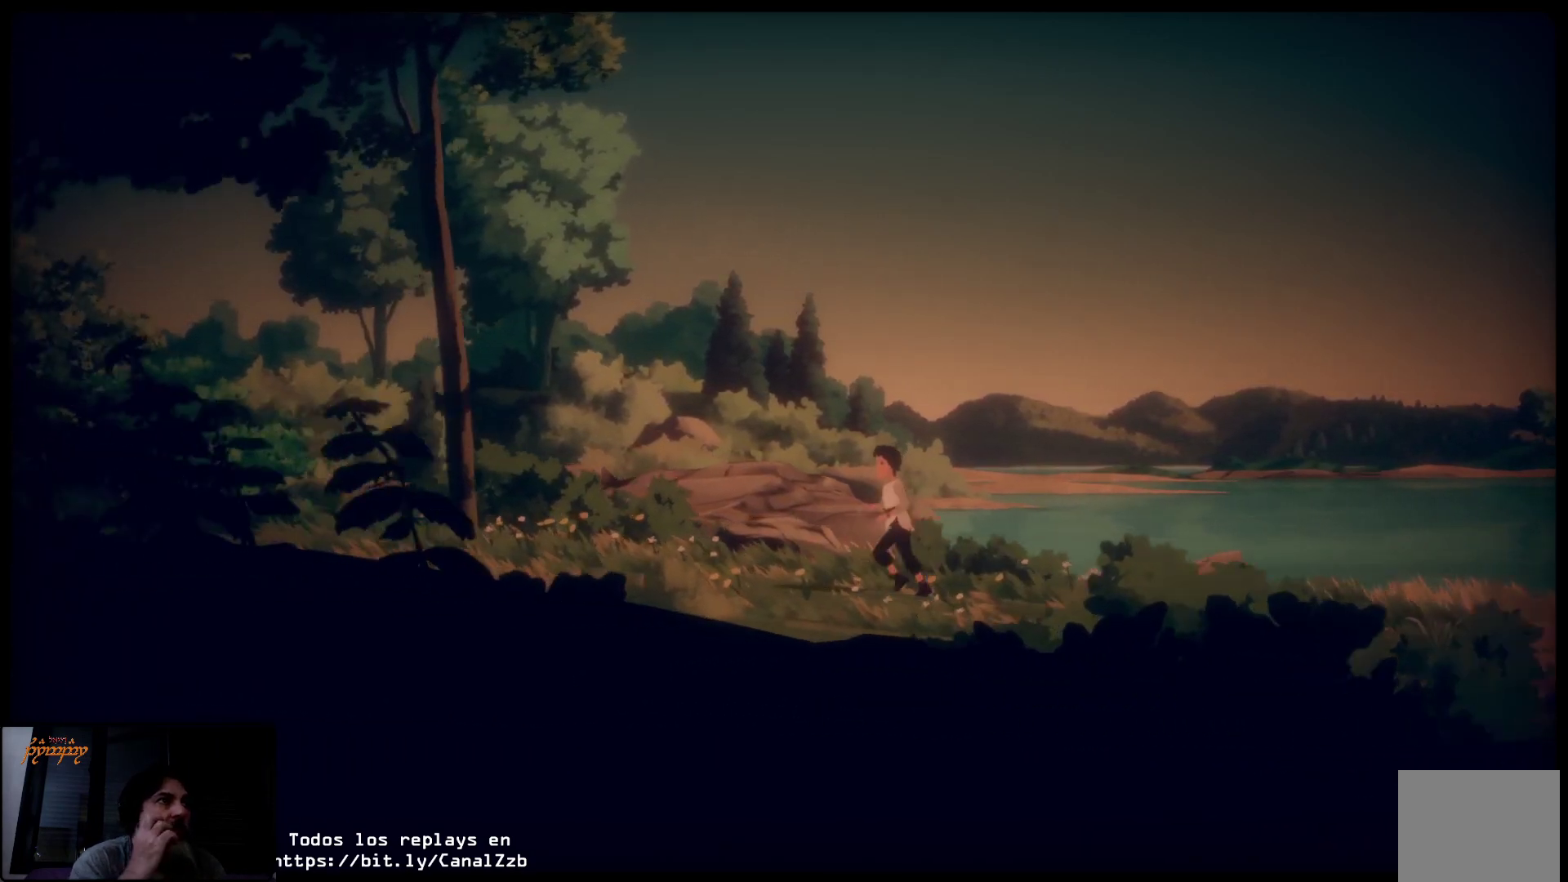
{"buttons": [], "left_stick": "left", "right_stick": "center", "events": []}
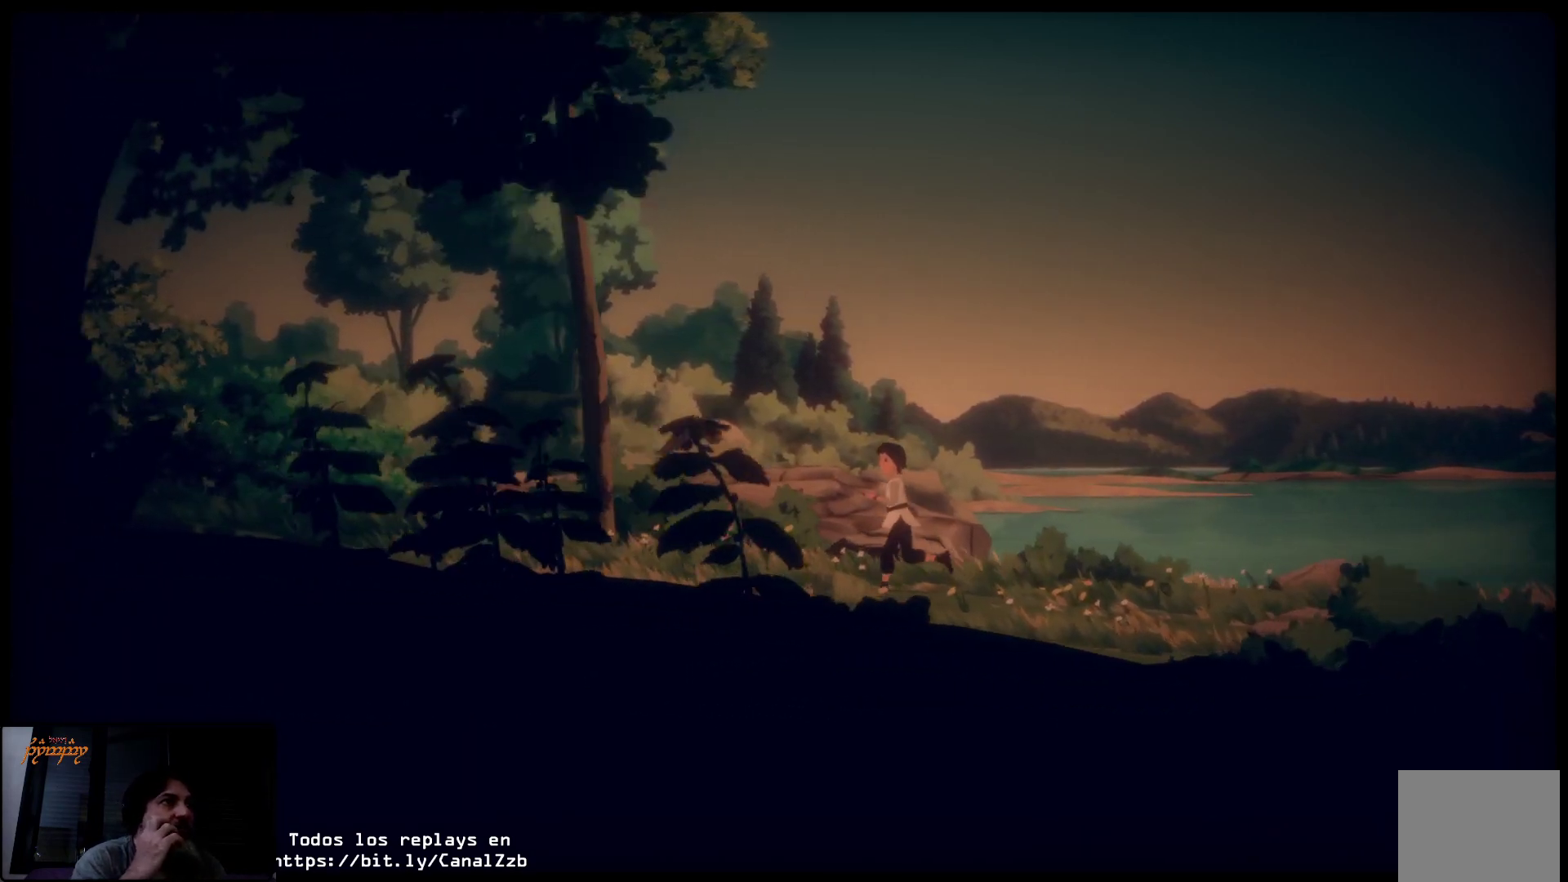
{"buttons": [], "left_stick": "left", "right_stick": "center", "events": []}
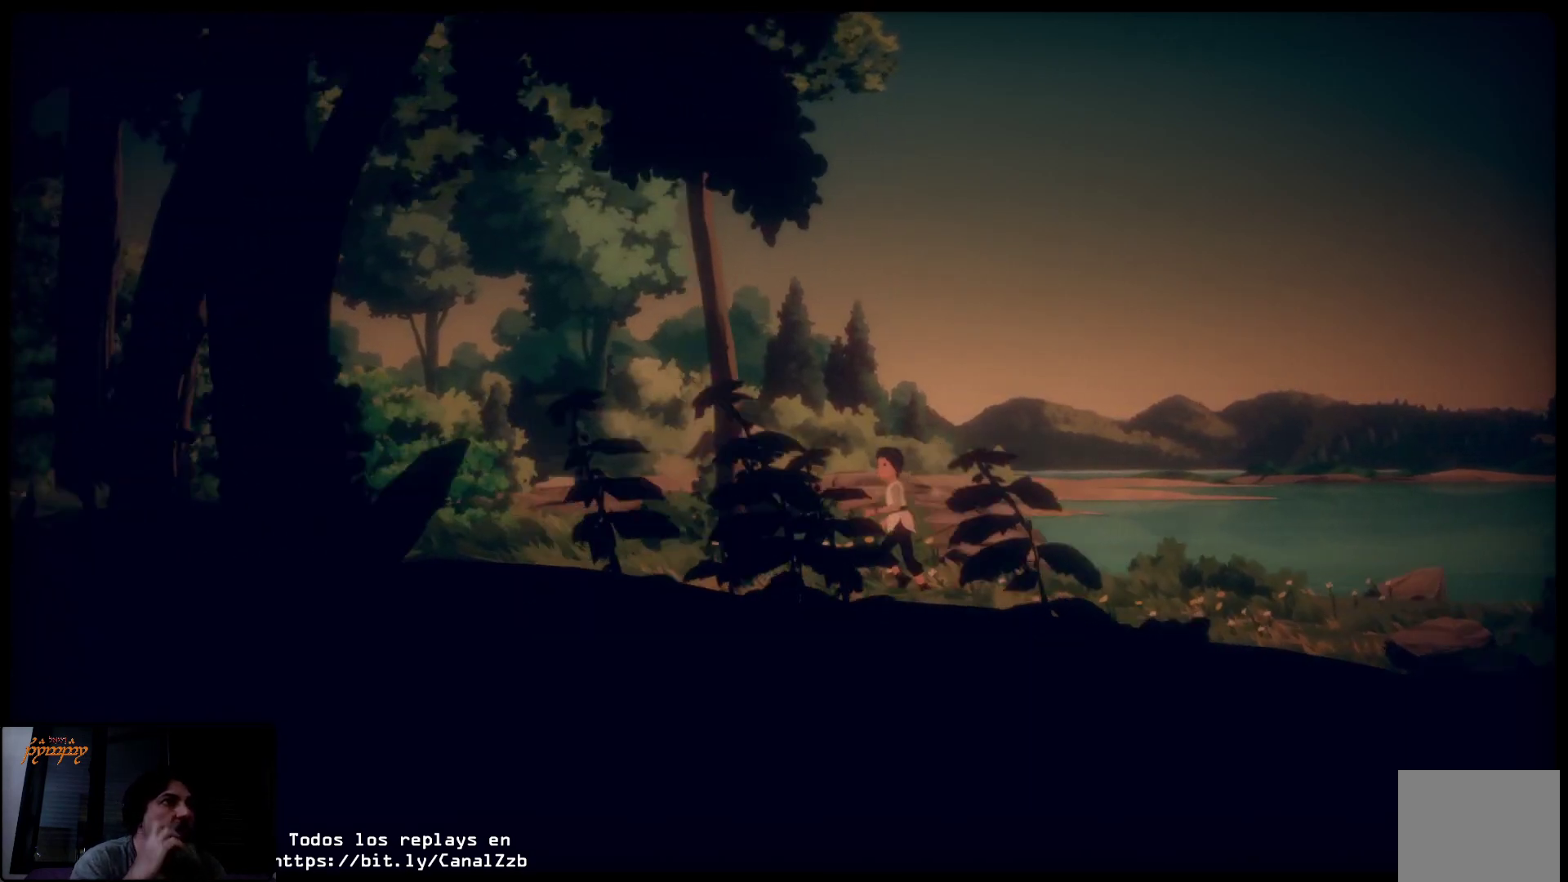
{"buttons": [], "left_stick": "left", "right_stick": "center", "events": []}
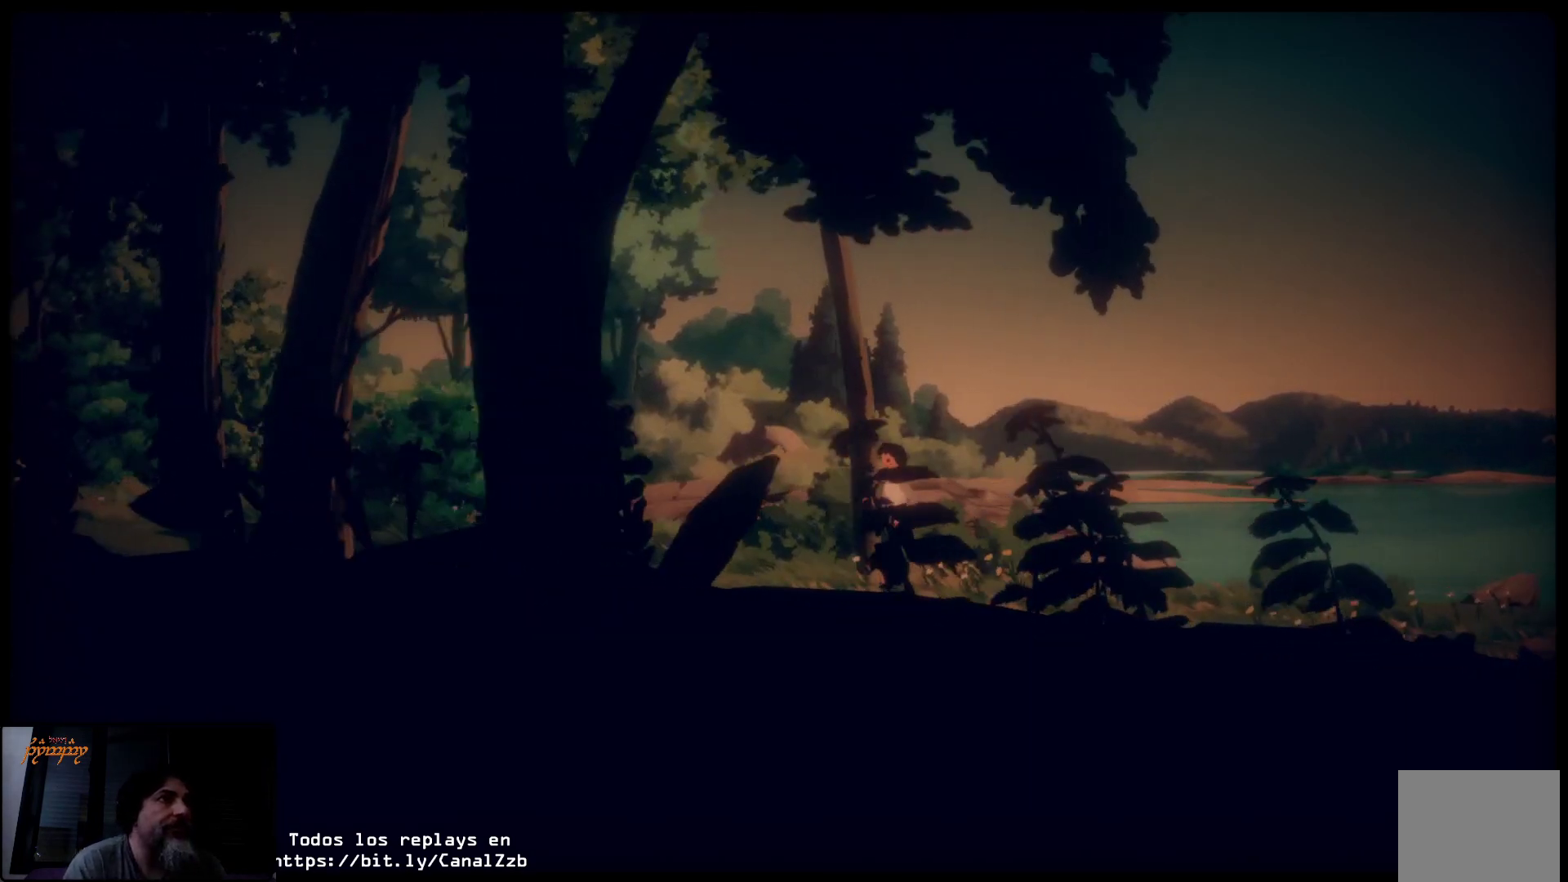
{"buttons": [], "left_stick": "left", "right_stick": "center", "events": []}
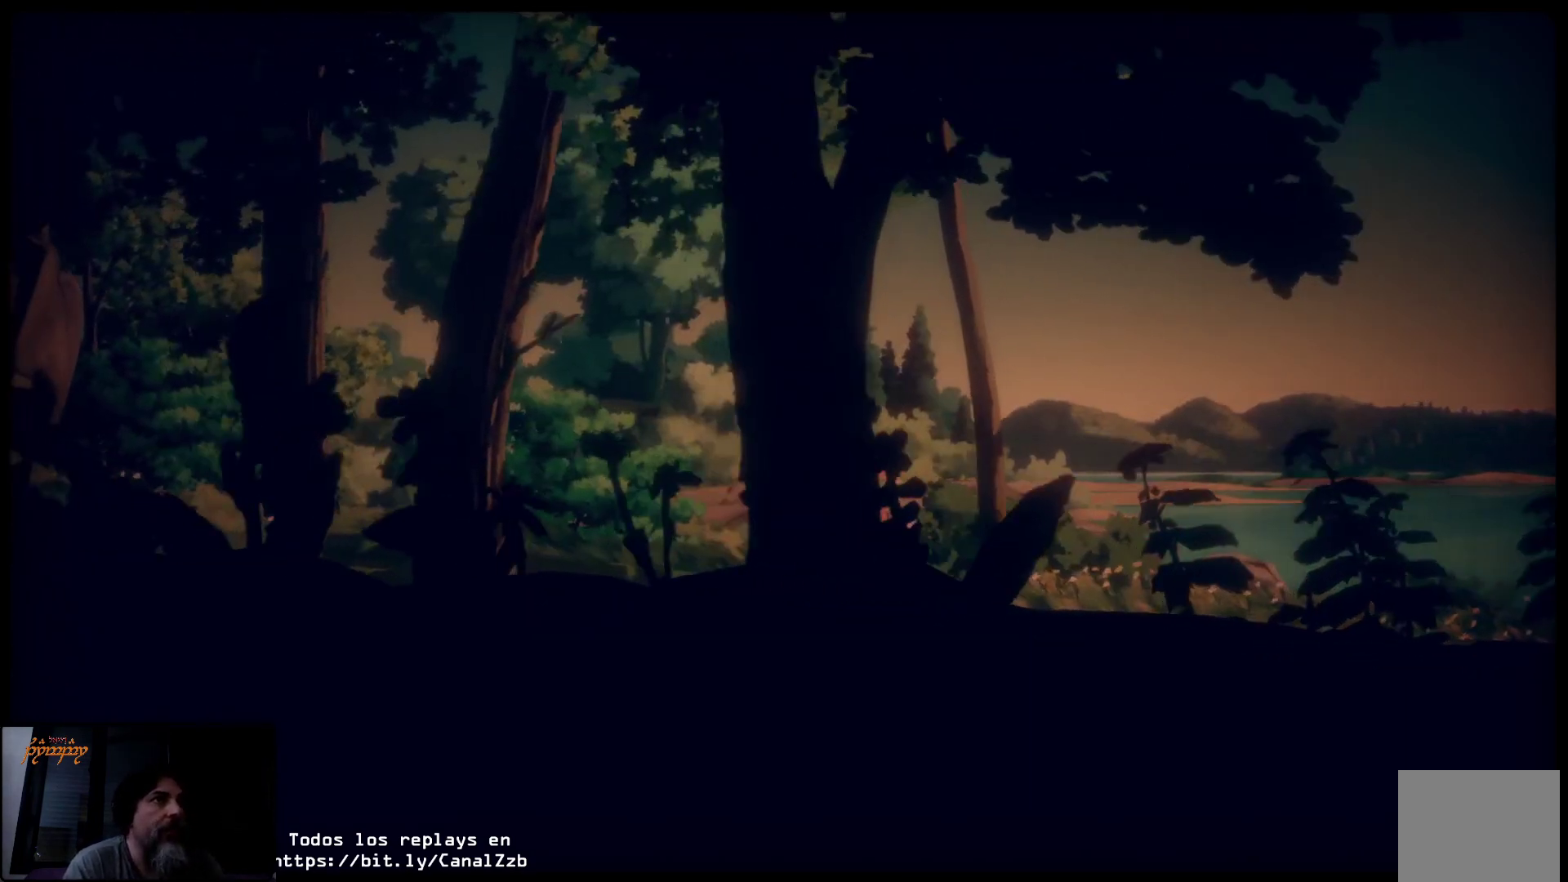
{"buttons": [], "left_stick": "left", "right_stick": "center", "events": []}
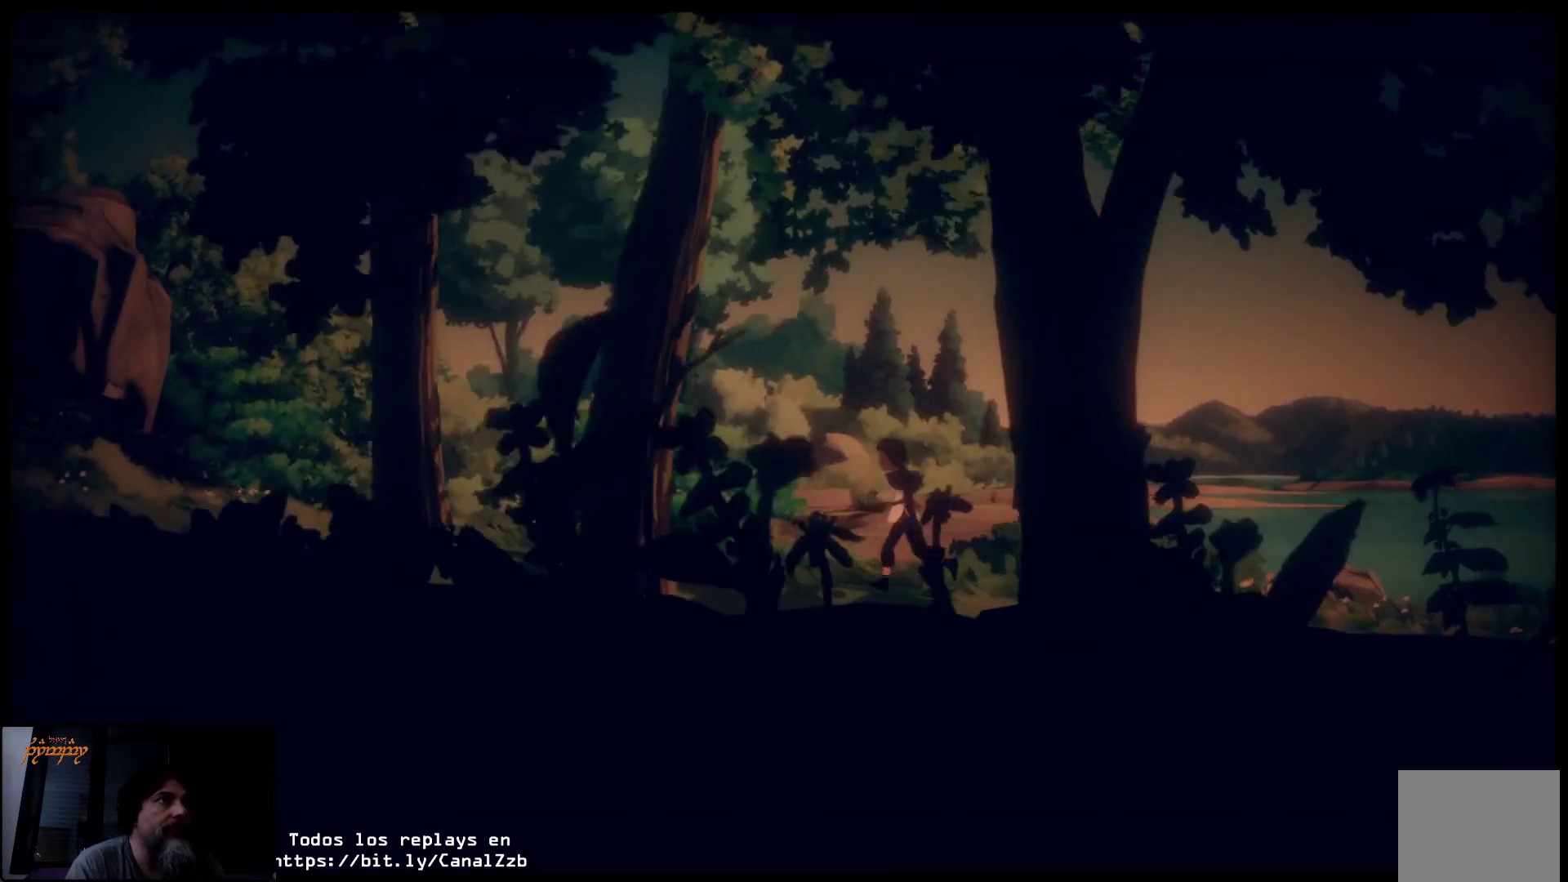
{"buttons": [], "left_stick": "left", "right_stick": "center", "events": []}